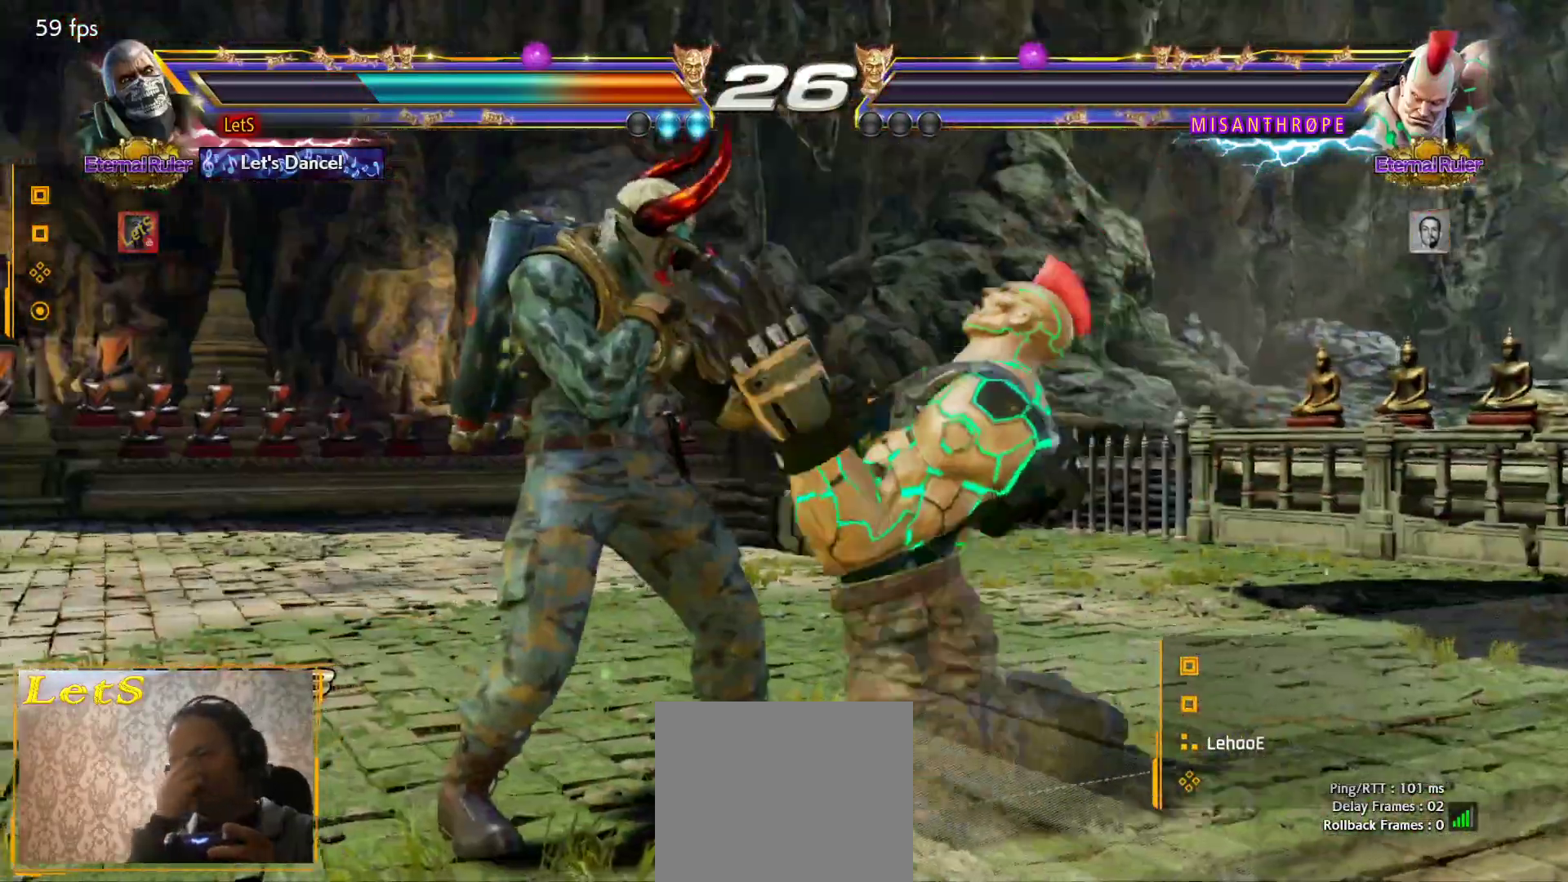
Gameplay with a controller (PlayStation layout); each line is a JSON object with the inputs held at the frame after it. "events" lists button and stick changes between this image and that frame as [ms after this image, input, new state], when the widget could be followed in between.
{"buttons": ["START"], "left_stick": "center", "right_stick": "center"}
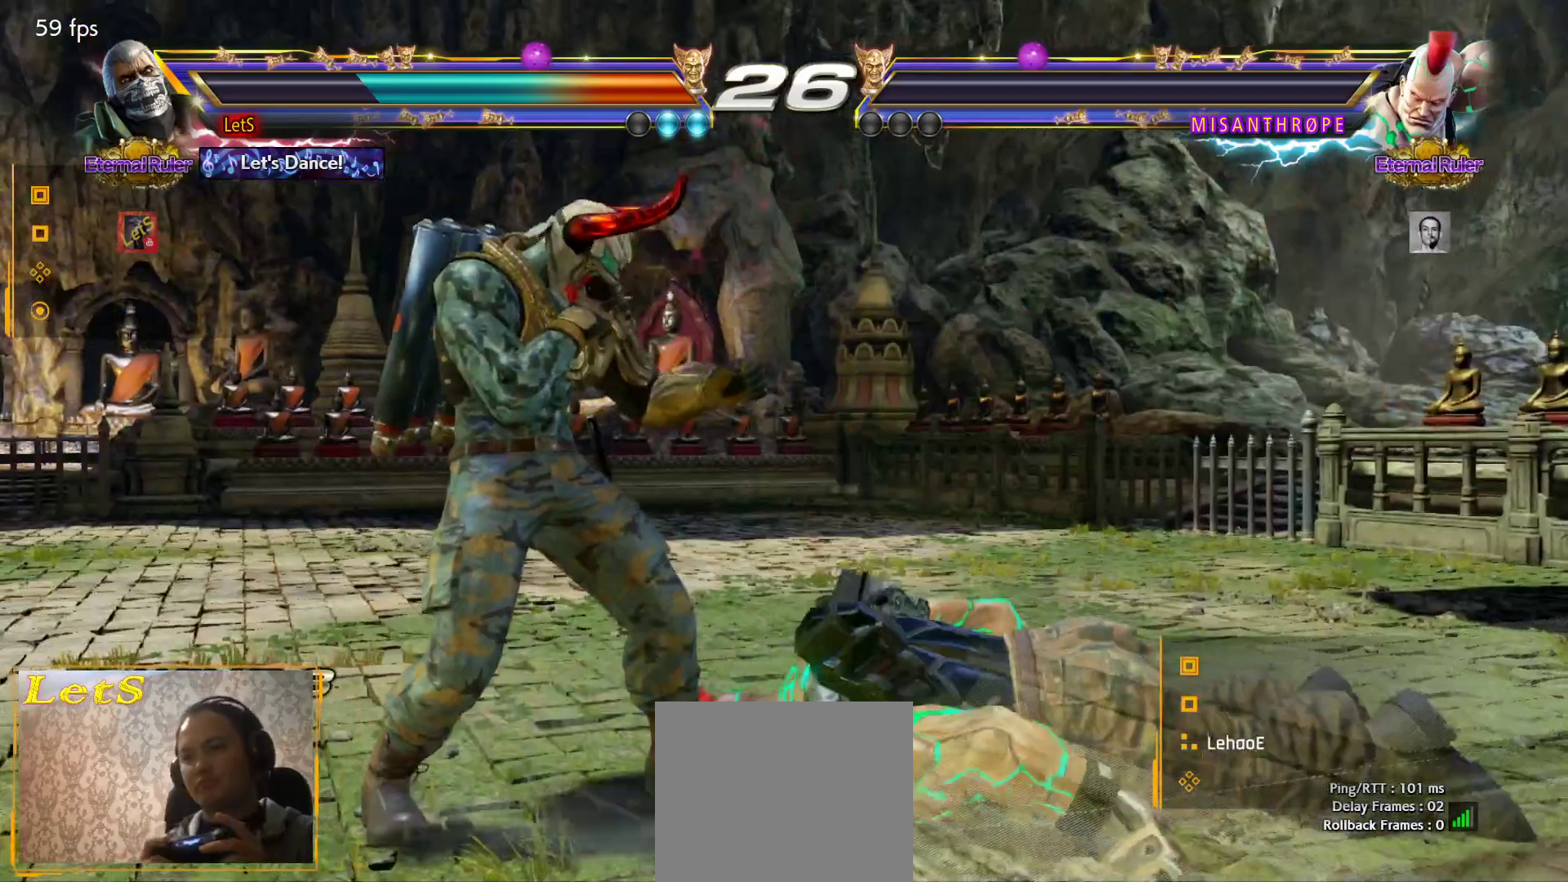
{"buttons": ["START"], "left_stick": "center", "right_stick": "center", "events": [[33, "START", "up"], [100, "START", "down"], [233, "START", "up"], [267, "START", "down"], [367, "START", "up"], [433, "START", "down"]]}
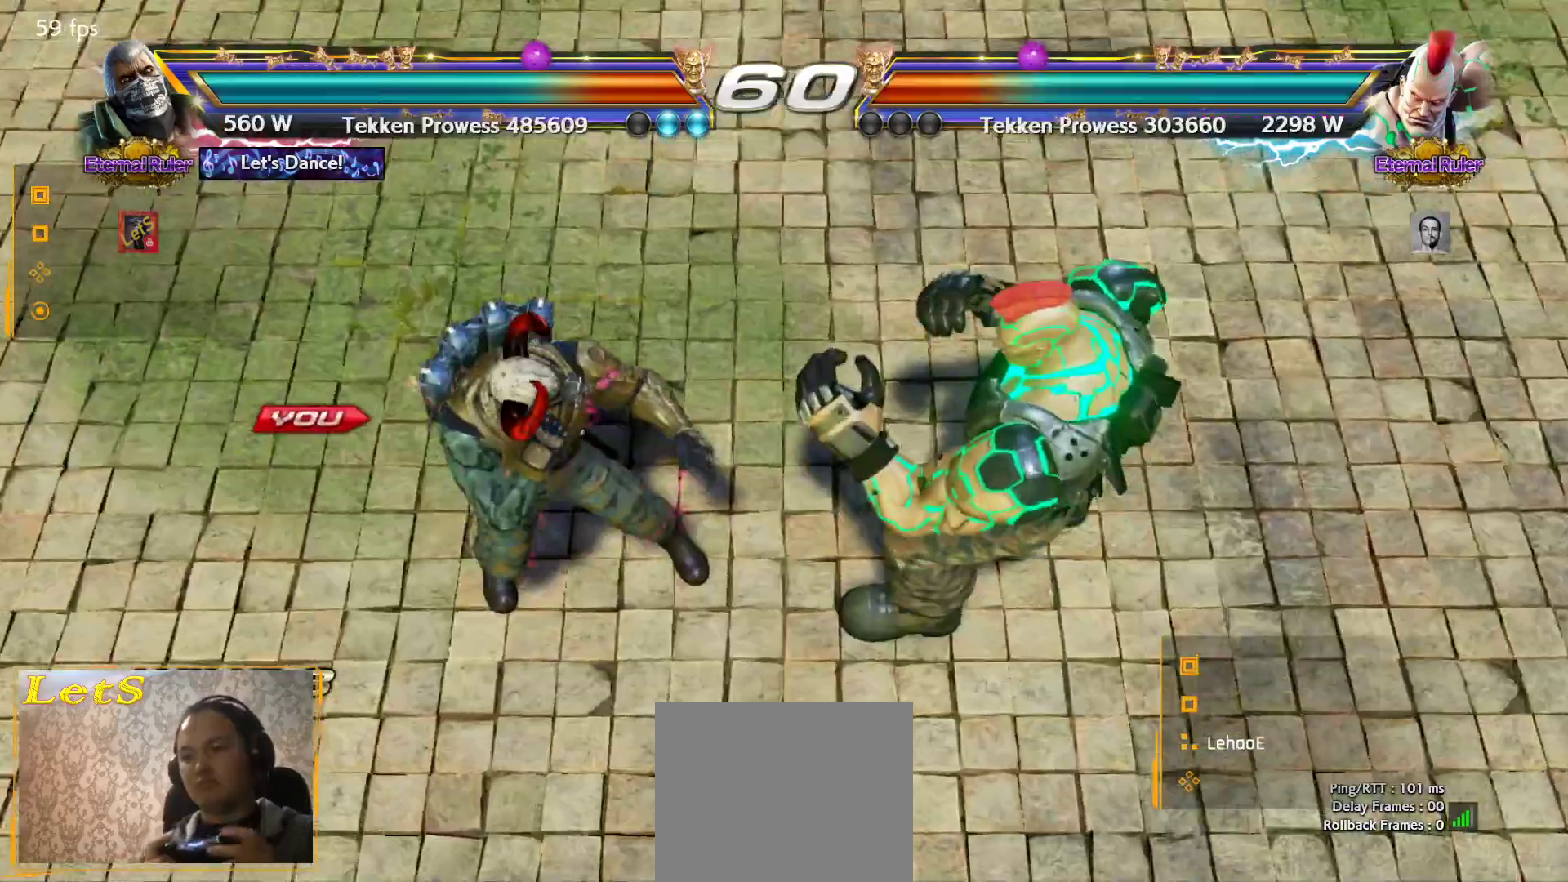
{"buttons": ["START"], "left_stick": "center", "right_stick": "center", "events": [[33, "START", "up"], [67, "START", "down"], [333, "START", "up"], [400, "START", "down"]]}
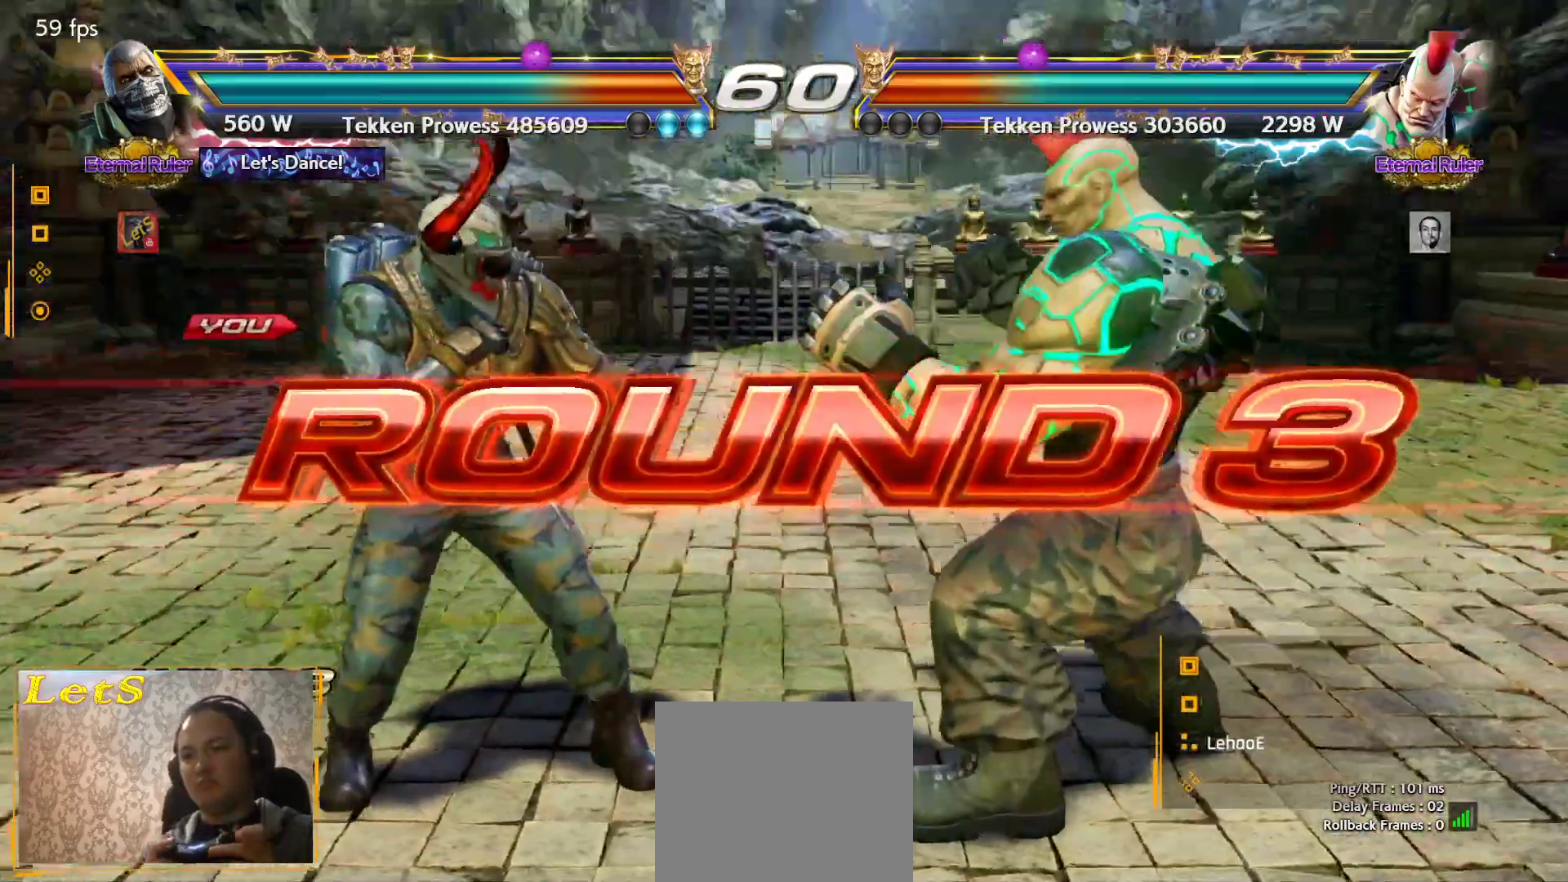
{"buttons": ["DPAD_RIGHT"], "left_stick": "center", "right_stick": "center", "events": [[67, "START", "up"], [367, "DPAD_DOWN", "down"], [400, "DPAD_RIGHT", "down"], [433, "DPAD_DOWN", "up"]]}
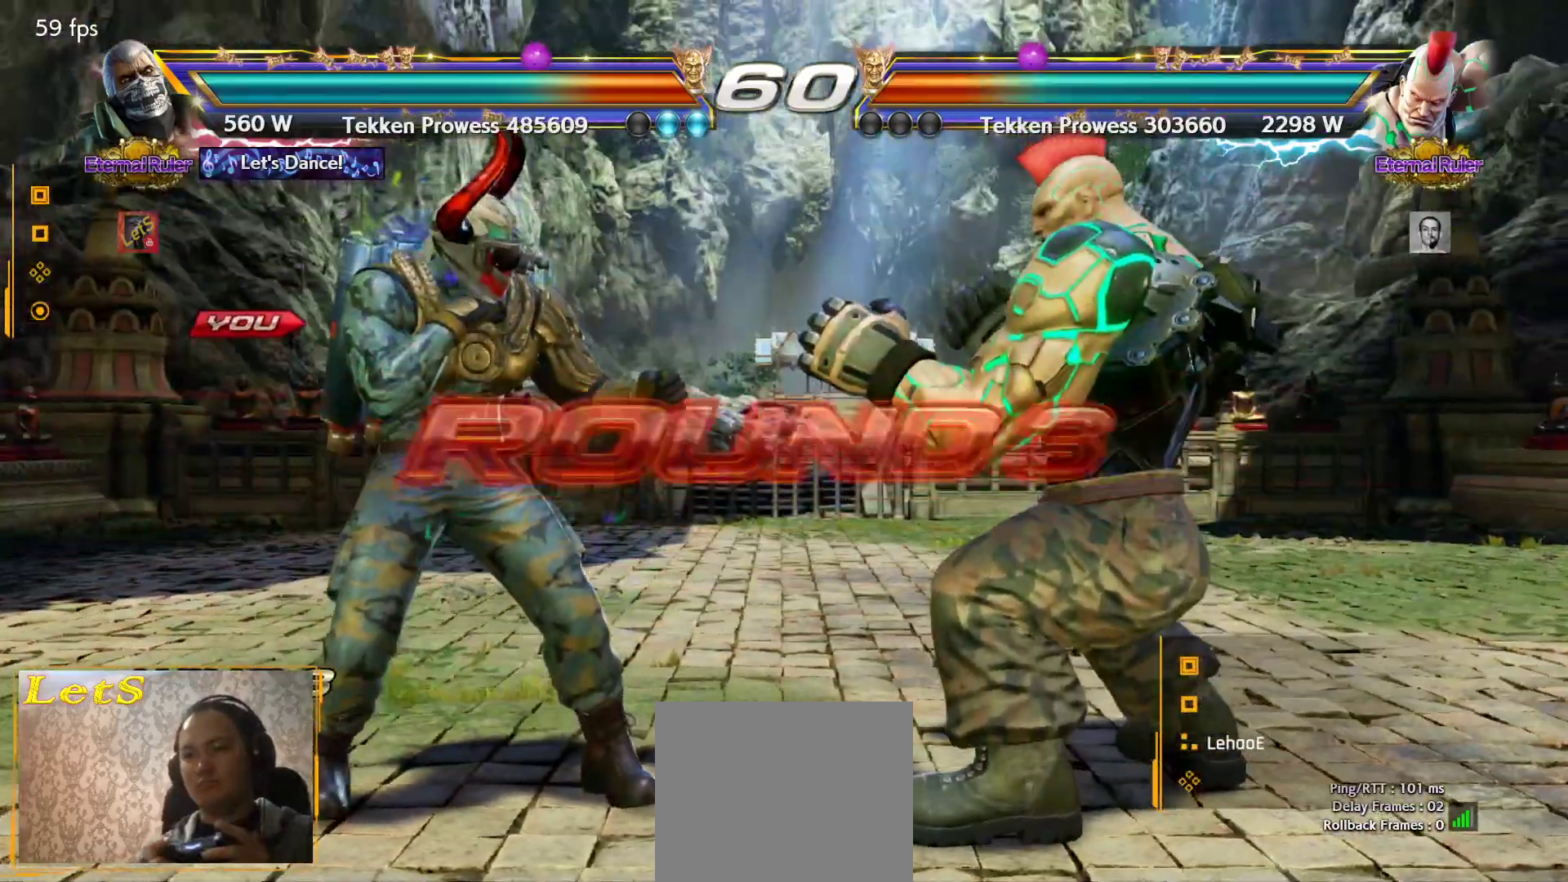
{"buttons": [], "left_stick": "center", "right_stick": "center", "events": [[100, "DPAD_RIGHT", "up"], [100, "DPAD_UP", "down"], [167, "DPAD_LEFT", "down"], [167, "DPAD_UP", "up"], [200, "DPAD_LEFT", "up"]]}
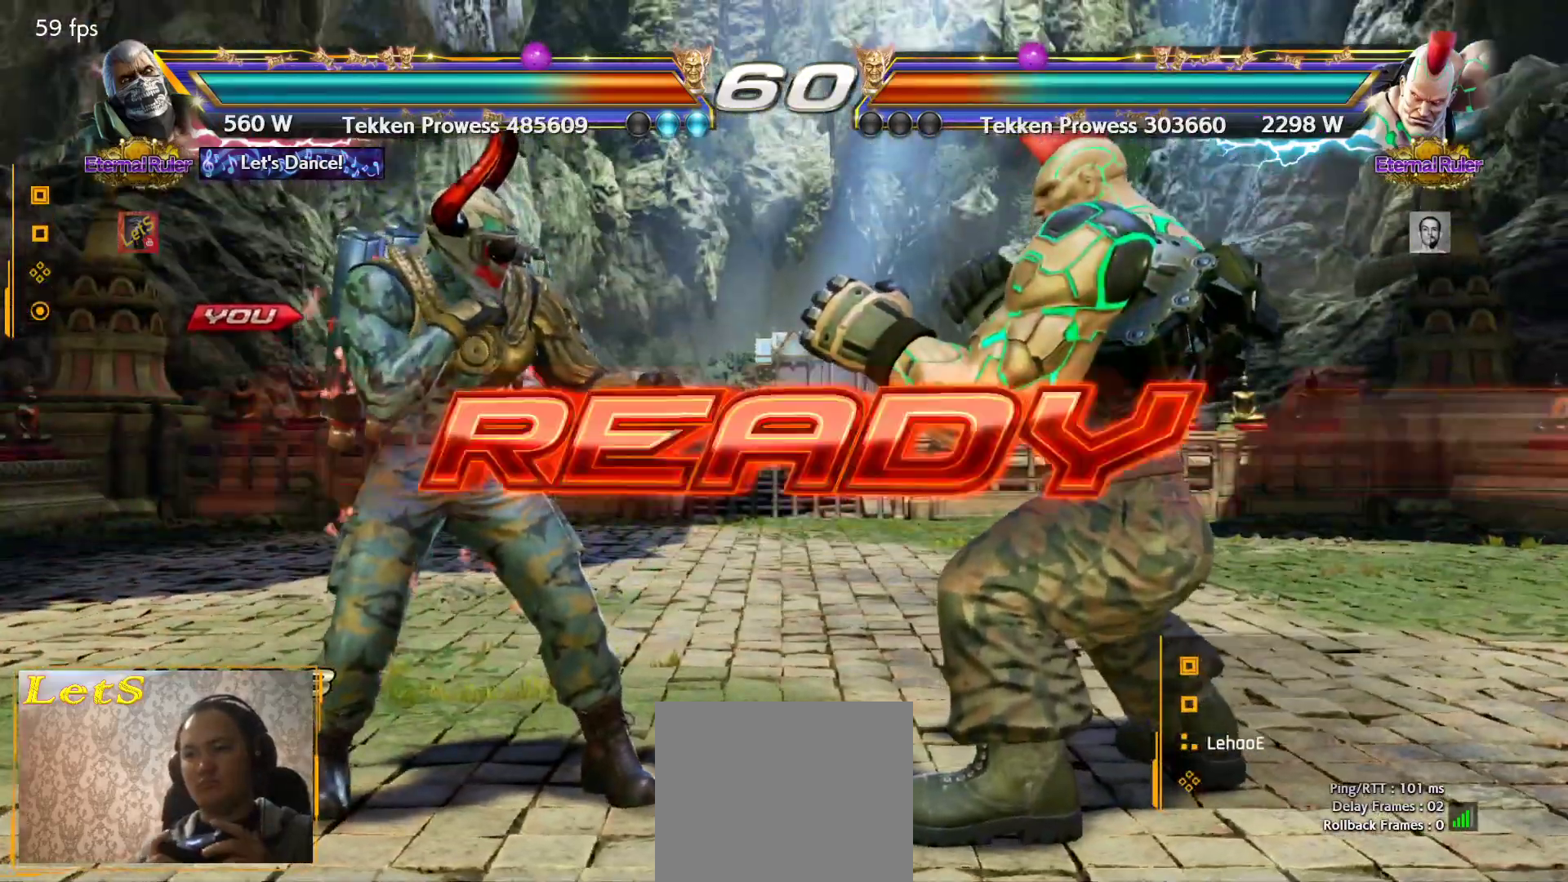
{"buttons": [], "left_stick": "center", "right_stick": "center", "events": []}
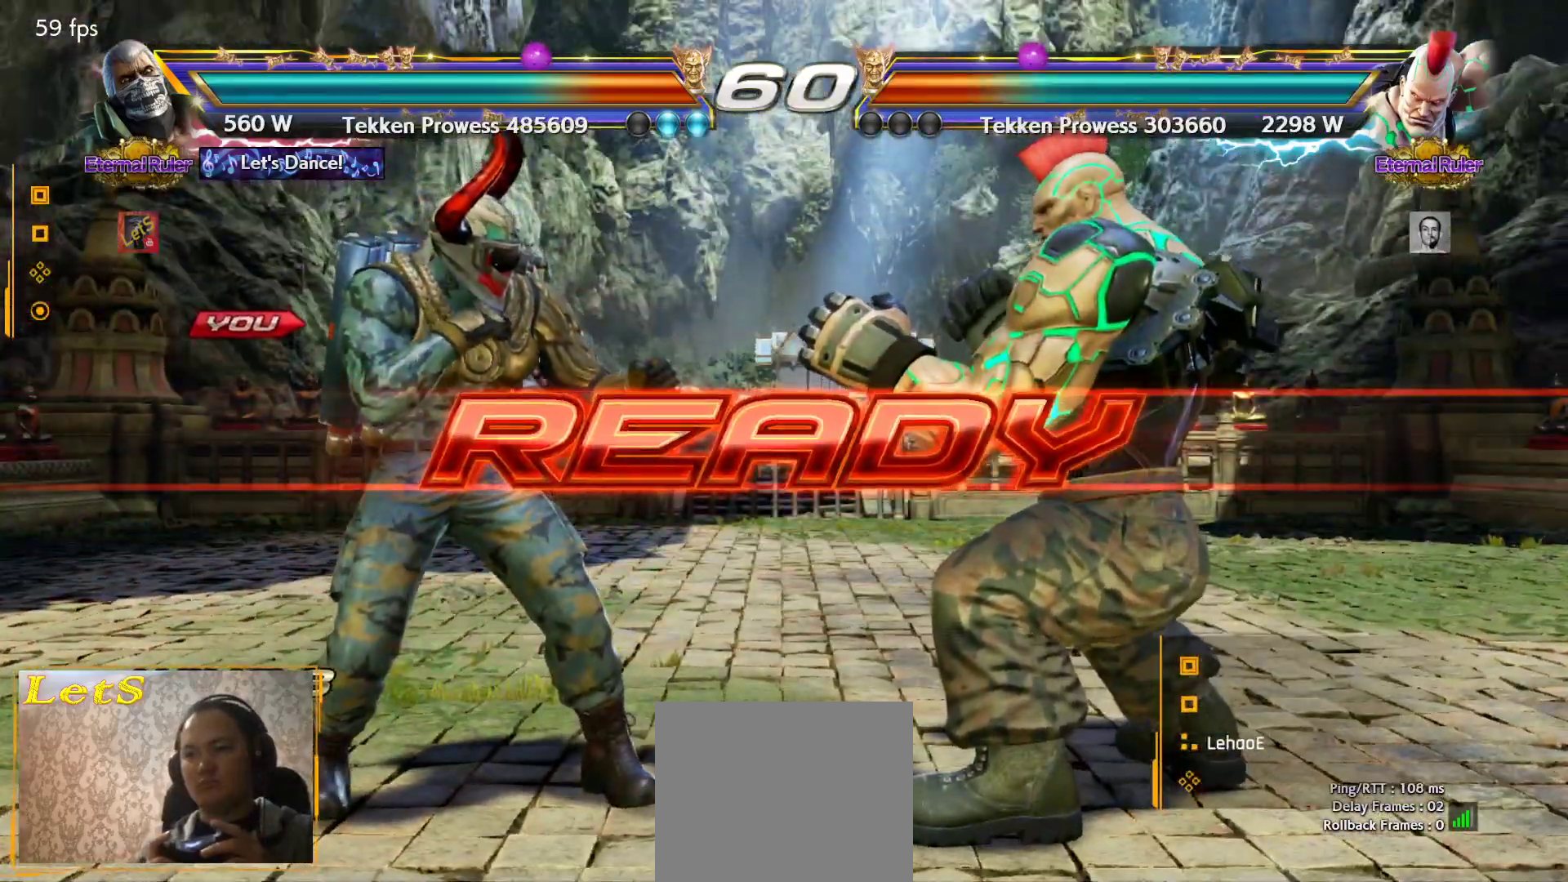
{"buttons": [], "left_stick": "center", "right_stick": "center", "events": []}
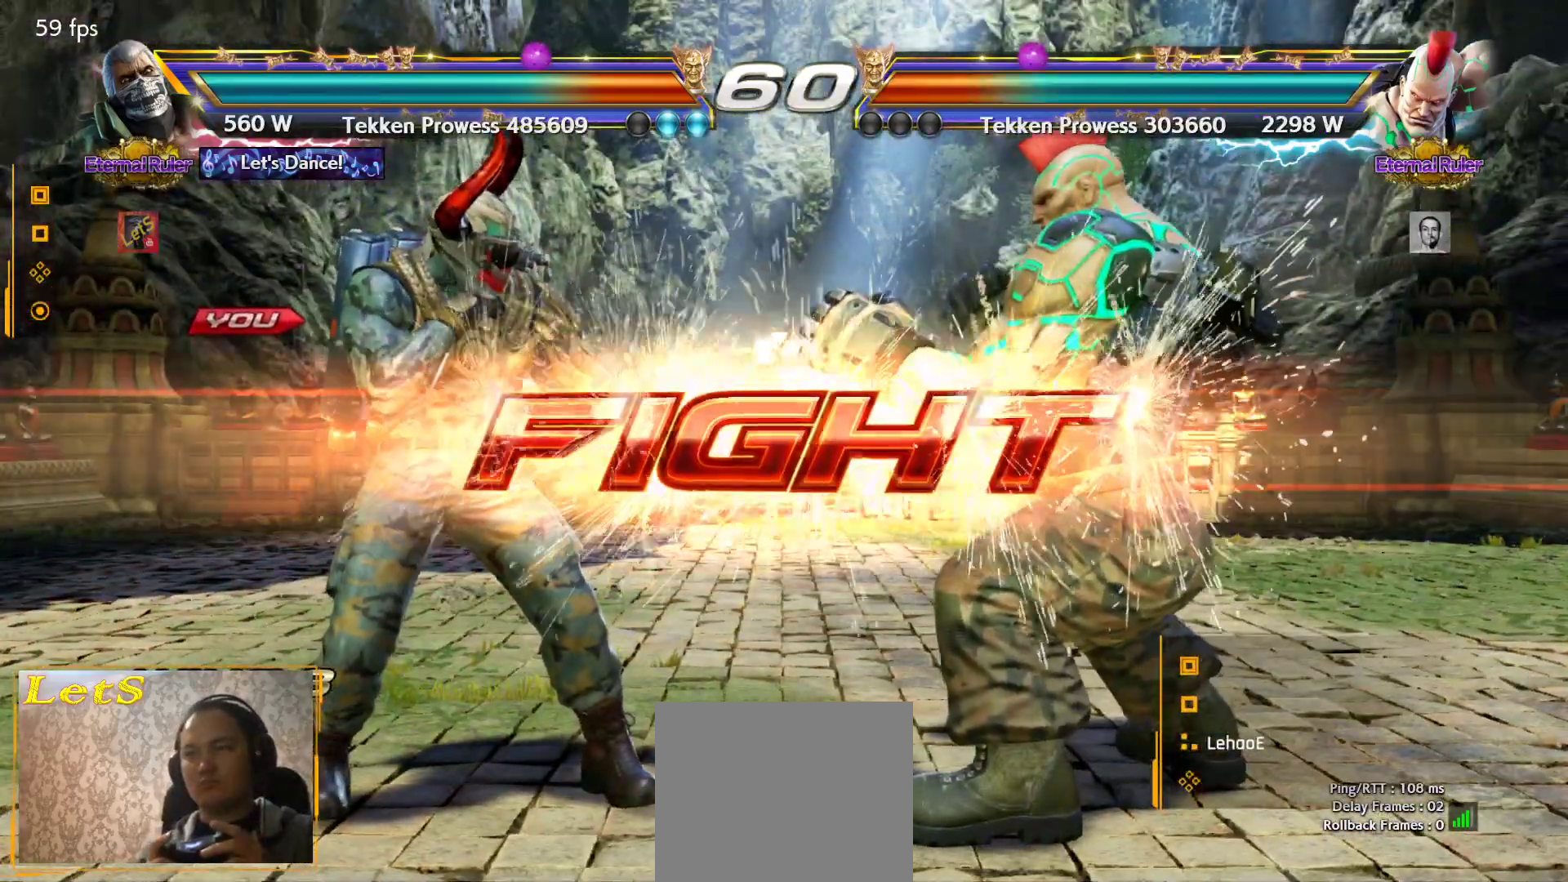
{"buttons": [], "left_stick": "center", "right_stick": "center", "events": [[200, "DPAD_DOWN", "down"], [200, "DPAD_RIGHT", "down"], [200, "TRIANGLE", "down"], [333, "DPAD_DOWN", "up"], [333, "DPAD_RIGHT", "up"], [333, "SQUARE", "down"], [333, "TRIANGLE", "up"], [500, "SQUARE", "up"]]}
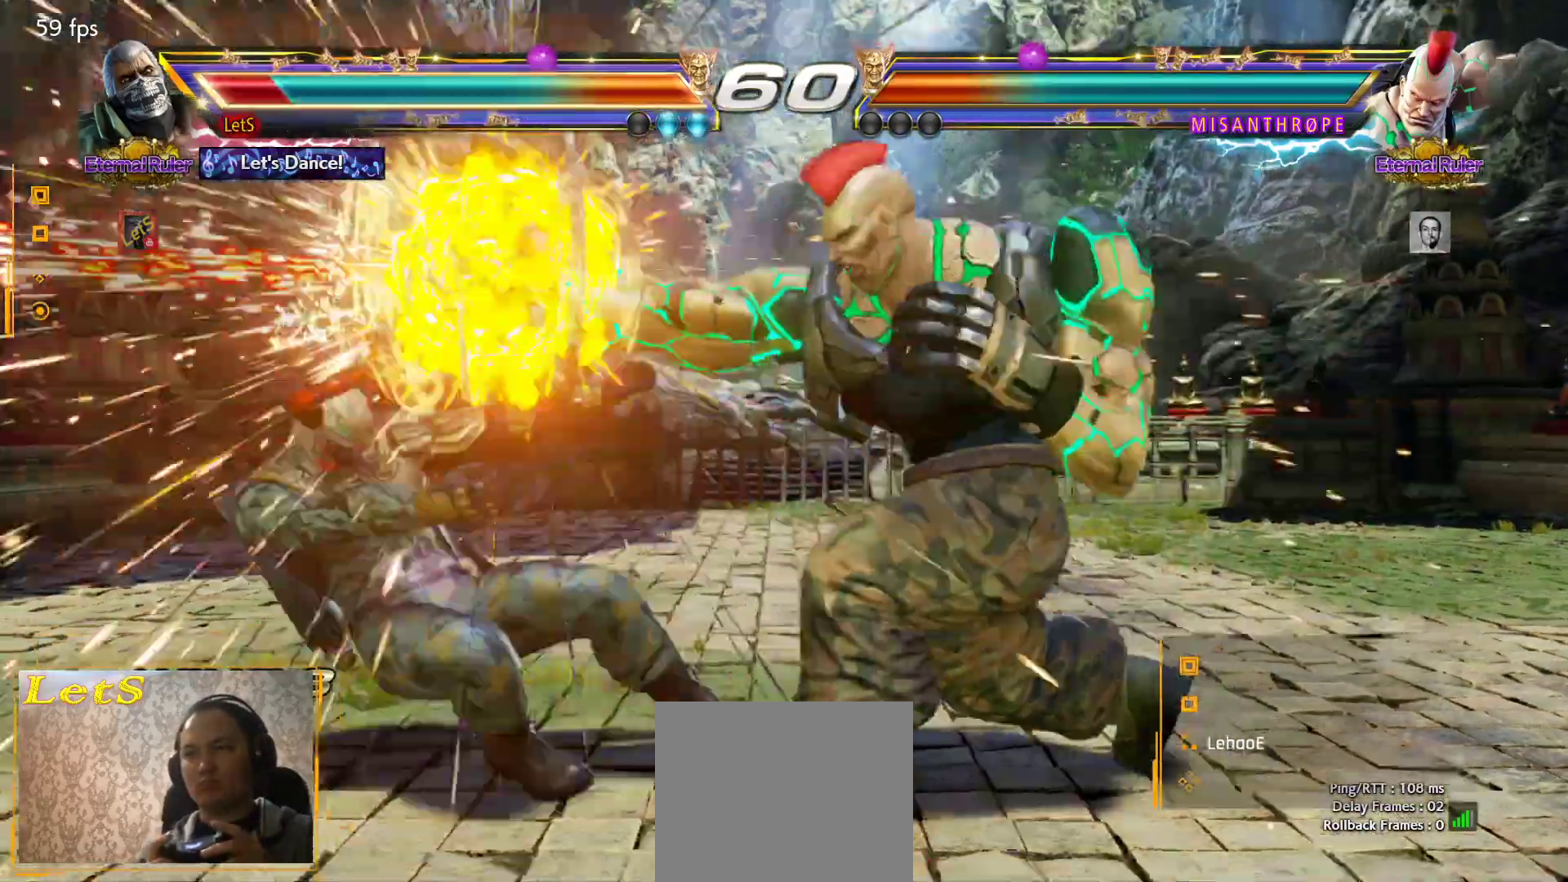
{"buttons": ["CROSS"], "left_stick": "center", "right_stick": "center", "events": [[400, "CROSS", "down"]]}
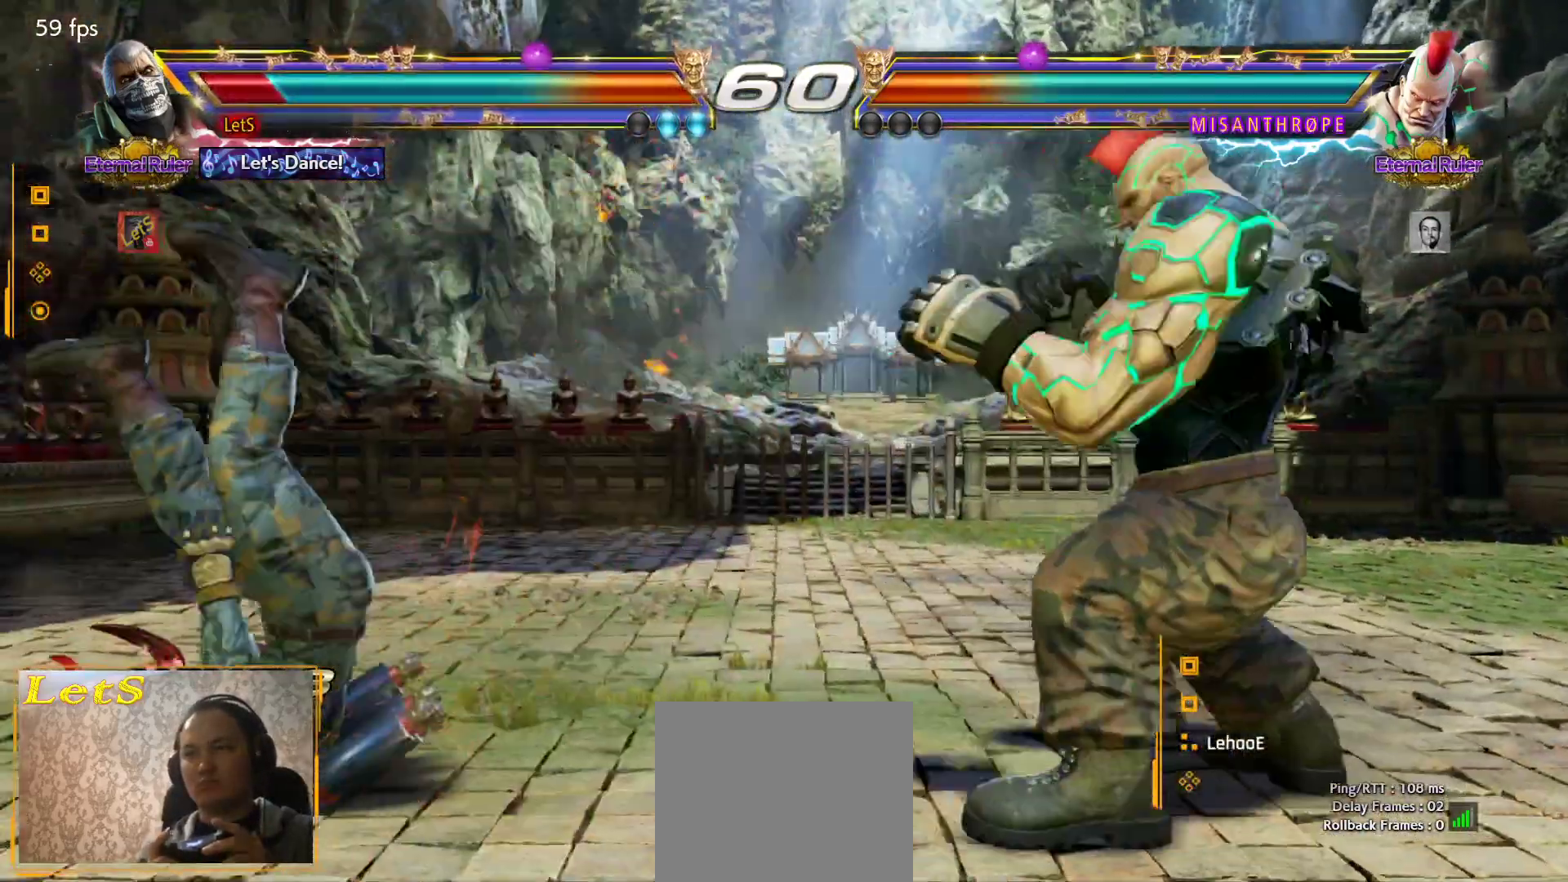
{"buttons": ["CROSS"], "left_stick": "center", "right_stick": "center", "events": [[133, "CROSS", "up"], [200, "CROSS", "down"]]}
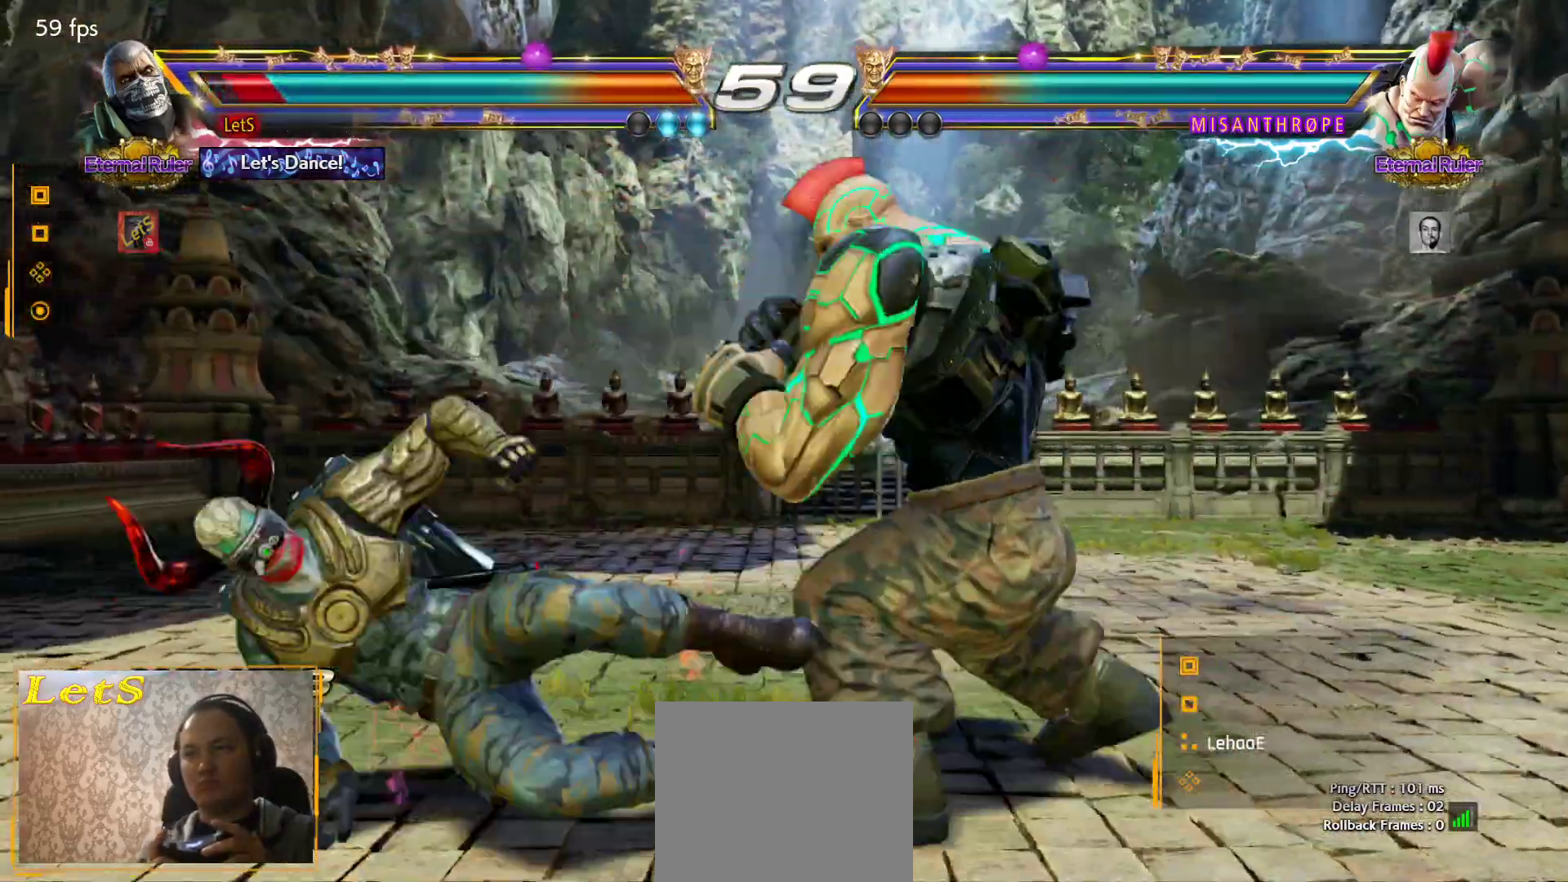
{"buttons": ["DPAD_LEFT"], "left_stick": "center", "right_stick": "center", "events": [[100, "CROSS", "up"], [267, "DPAD_LEFT", "down"], [333, "DPAD_LEFT", "up"], [400, "DPAD_LEFT", "down"]]}
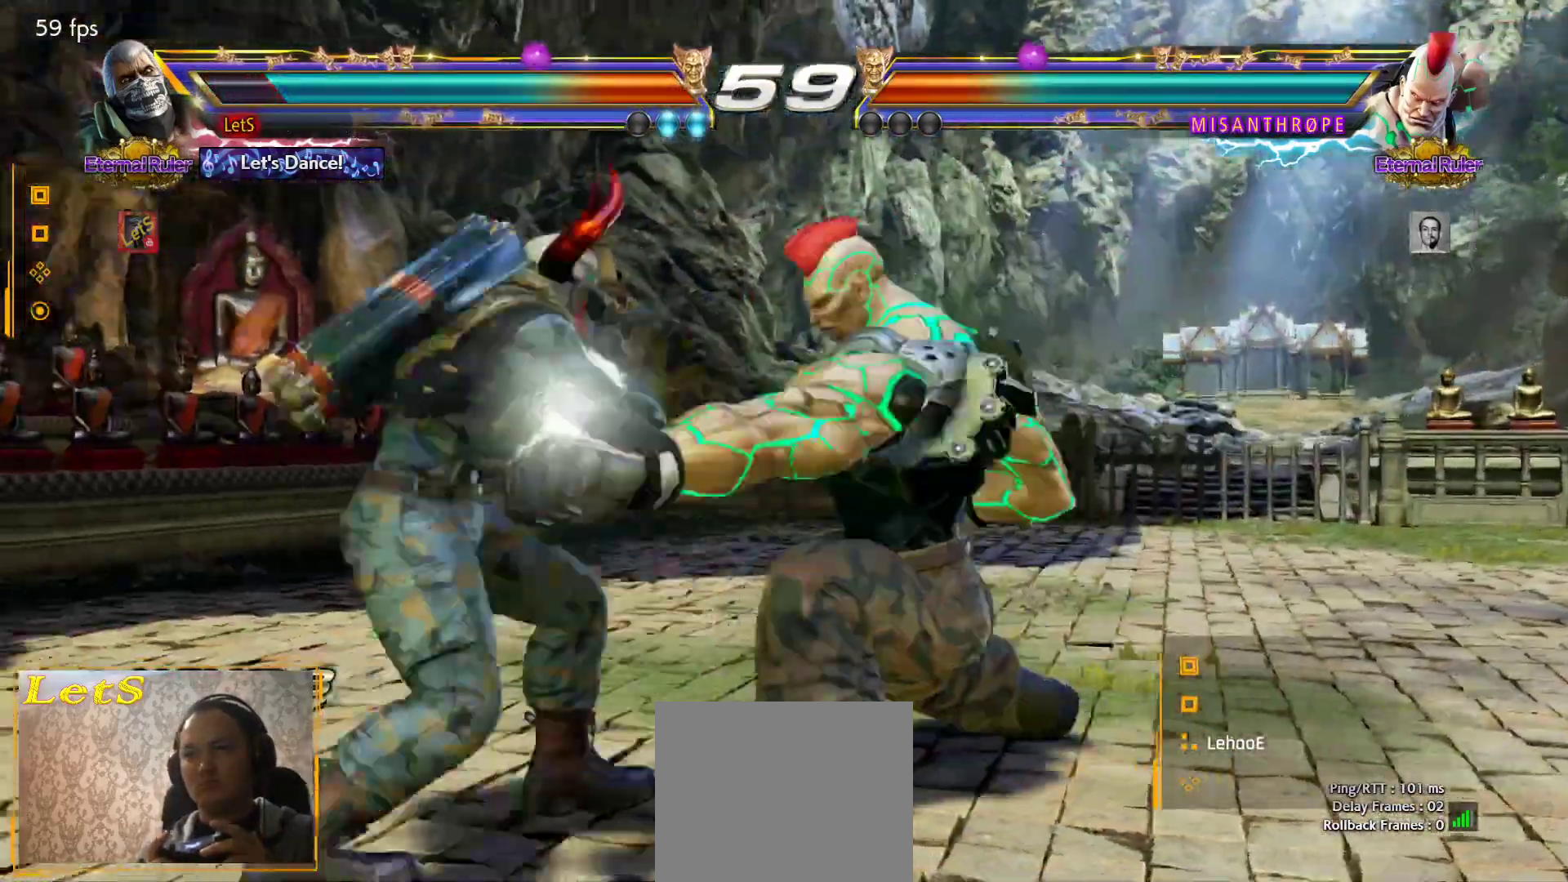
{"buttons": ["SQUARE"], "left_stick": "center", "right_stick": "center", "events": [[67, "DPAD_DOWN", "down"], [133, "DPAD_LEFT", "up"], [200, "DPAD_RIGHT", "down"], [433, "DPAD_RIGHT", "up"], [467, "DPAD_DOWN", "up"], [467, "SQUARE", "down"]]}
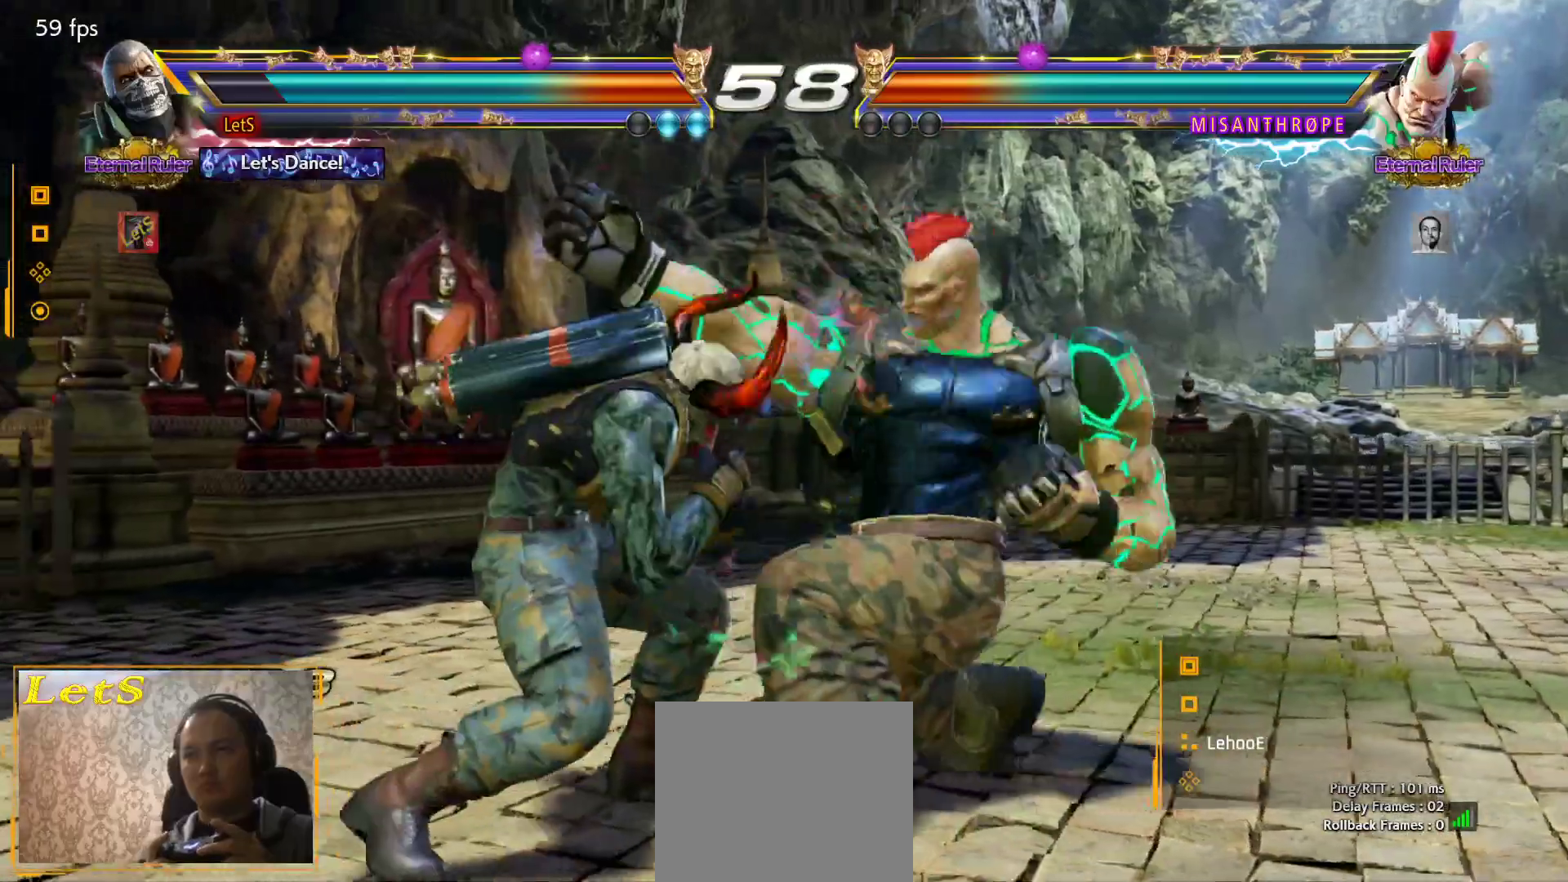
{"buttons": [], "left_stick": "center", "right_stick": "center", "events": [[33, "SQUARE", "up"]]}
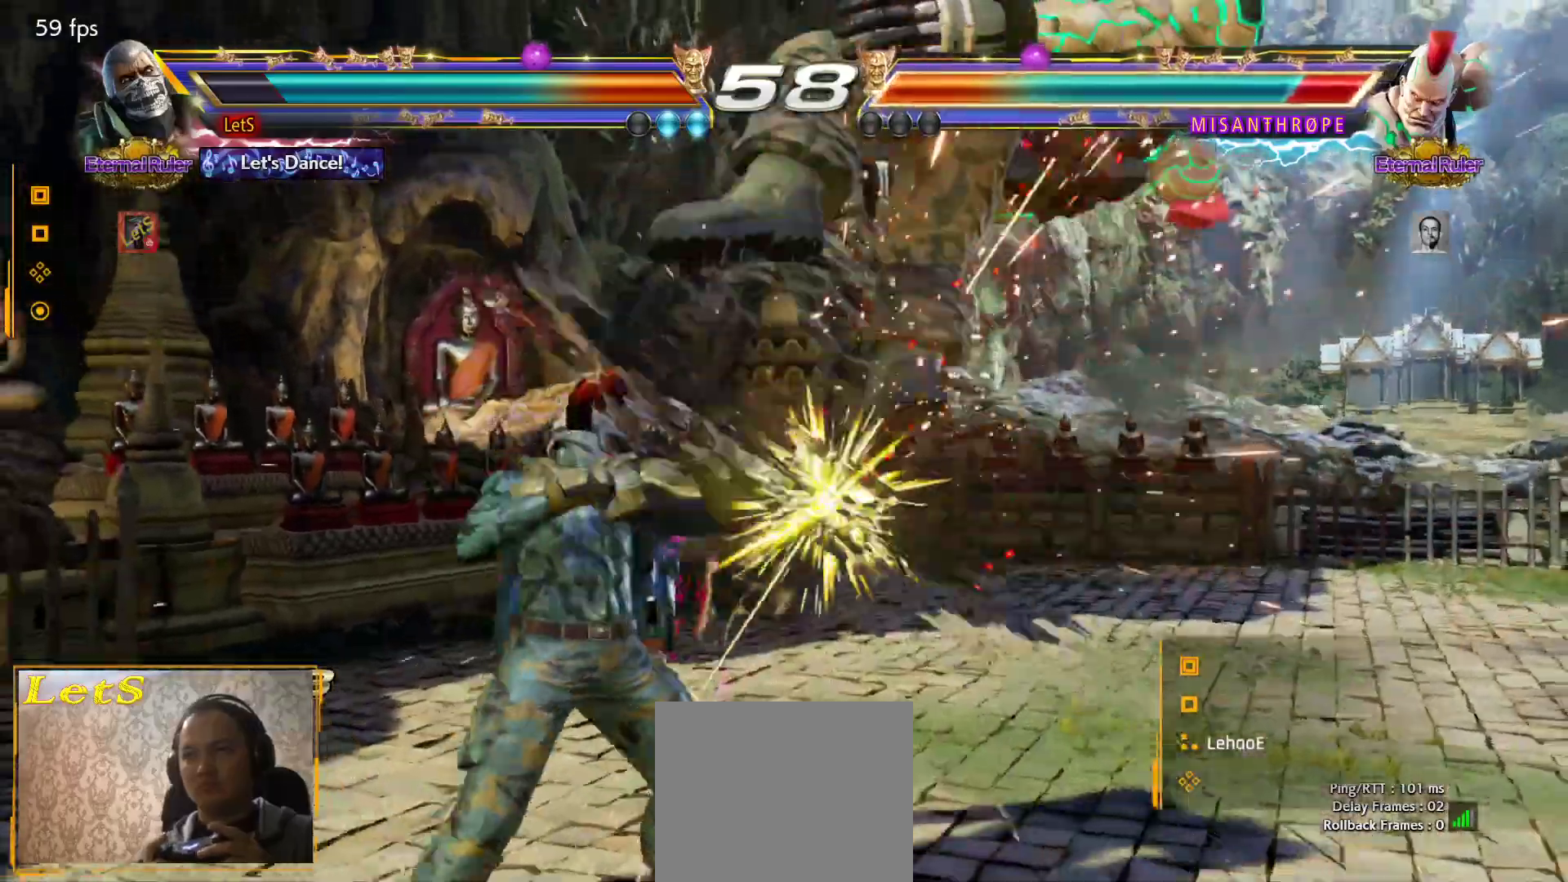
{"buttons": [], "left_stick": "center", "right_stick": "center", "events": [[300, "DPAD_DOWN", "down"], [367, "CROSS", "down"], [367, "DPAD_DOWN", "up"], [367, "DPAD_RIGHT", "down"], [433, "DPAD_RIGHT", "up"], [500, "CROSS", "up"]]}
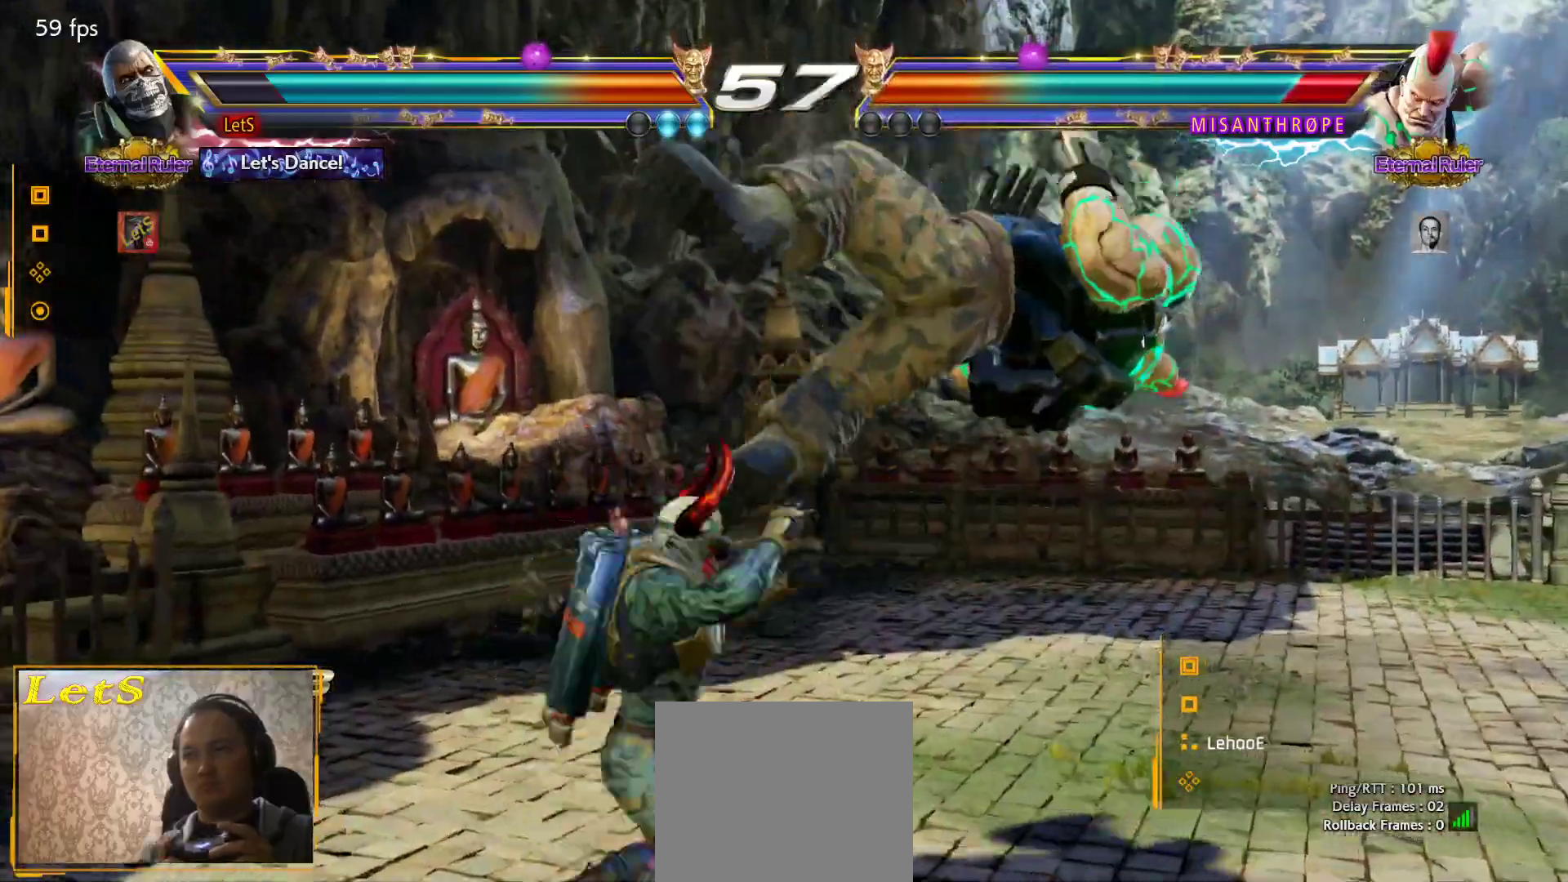
{"buttons": ["CIRCLE"], "left_stick": "center", "right_stick": "center", "events": [[33, "CIRCLE", "down"], [333, "CIRCLE", "up"], [367, "CIRCLE", "down"]]}
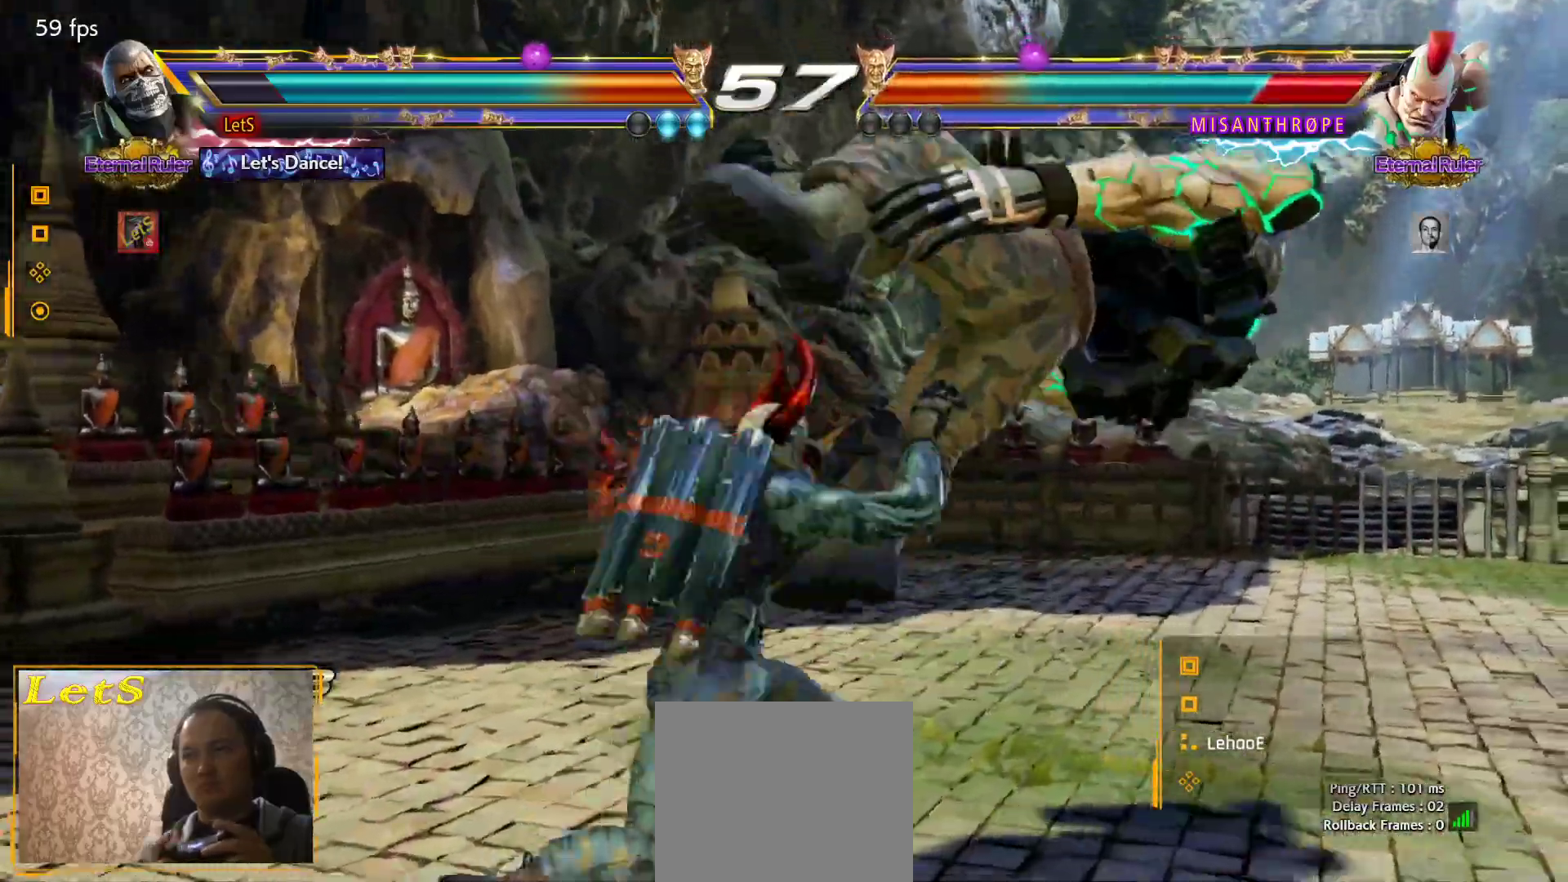
{"buttons": ["TRIANGLE", "DPAD_LEFT"], "left_stick": "center", "right_stick": "center", "events": [[100, "CIRCLE", "up"], [367, "DPAD_LEFT", "down"], [433, "TRIANGLE", "down"]]}
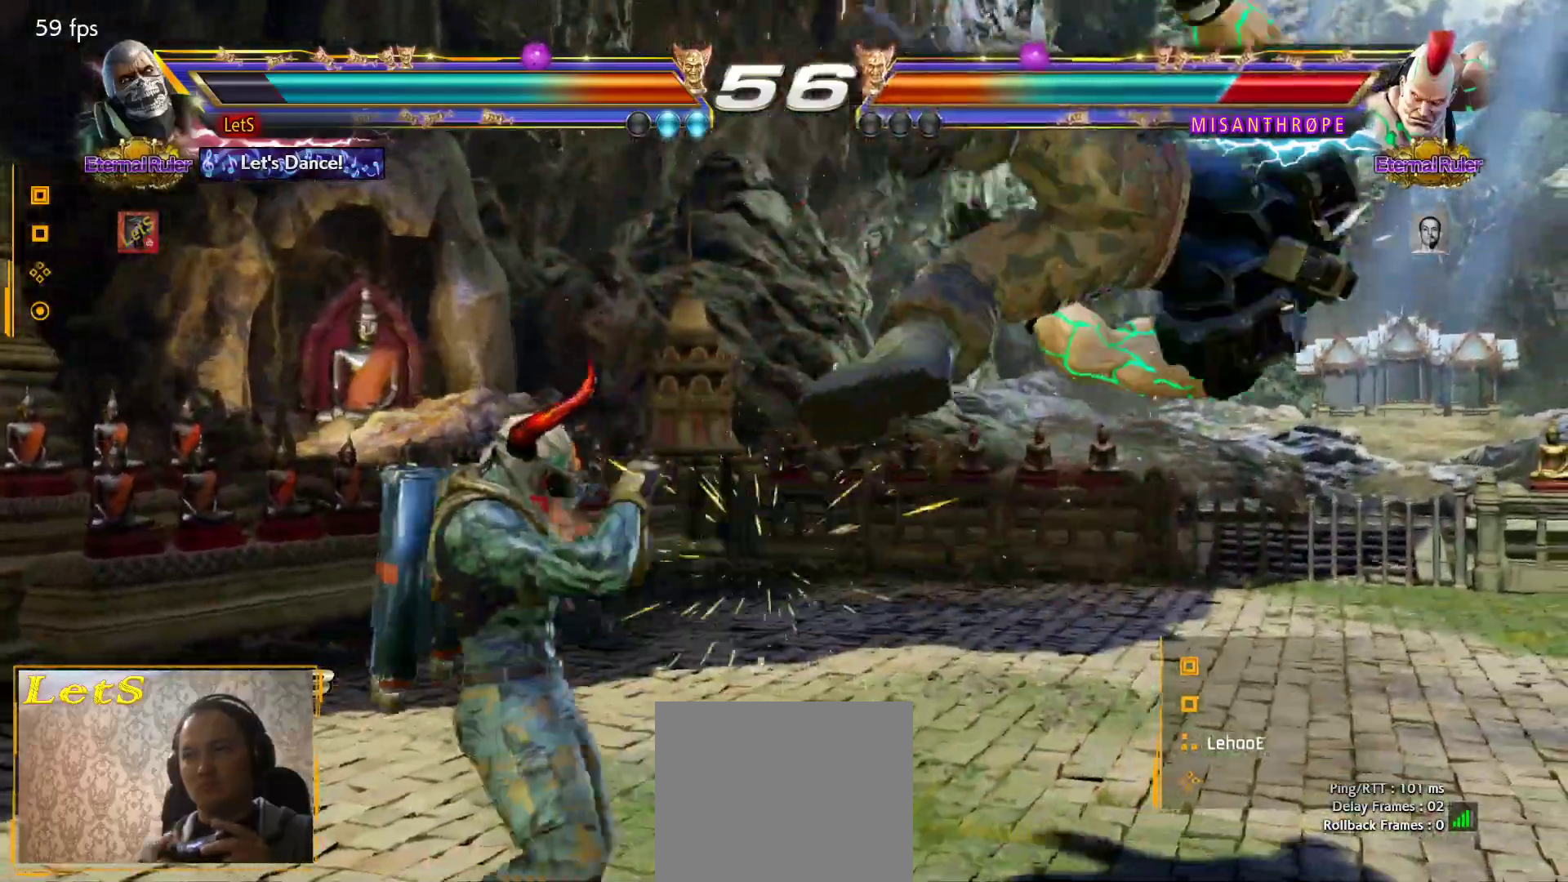
{"buttons": ["CIRCLE"], "left_stick": "center", "right_stick": "center", "events": [[33, "DPAD_LEFT", "up"], [33, "TRIANGLE", "up"], [100, "CIRCLE", "down"], [433, "CIRCLE", "up"], [467, "CIRCLE", "down"]]}
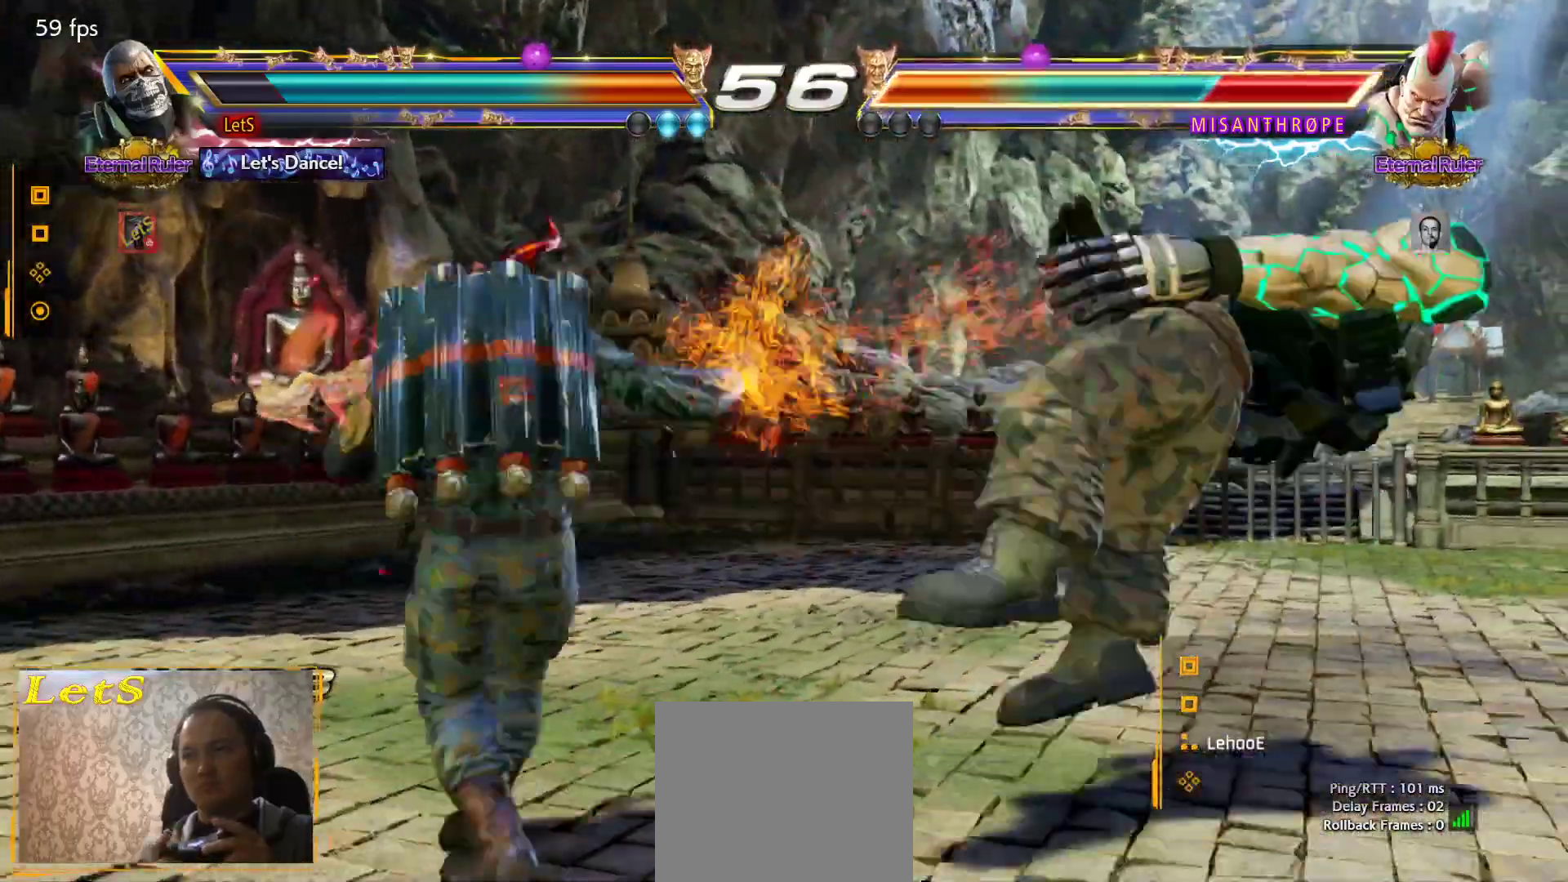
{"buttons": [], "left_stick": "center", "right_stick": "center", "events": [[67, "CIRCLE", "up"], [133, "CIRCLE", "down"], [333, "CIRCLE", "up"]]}
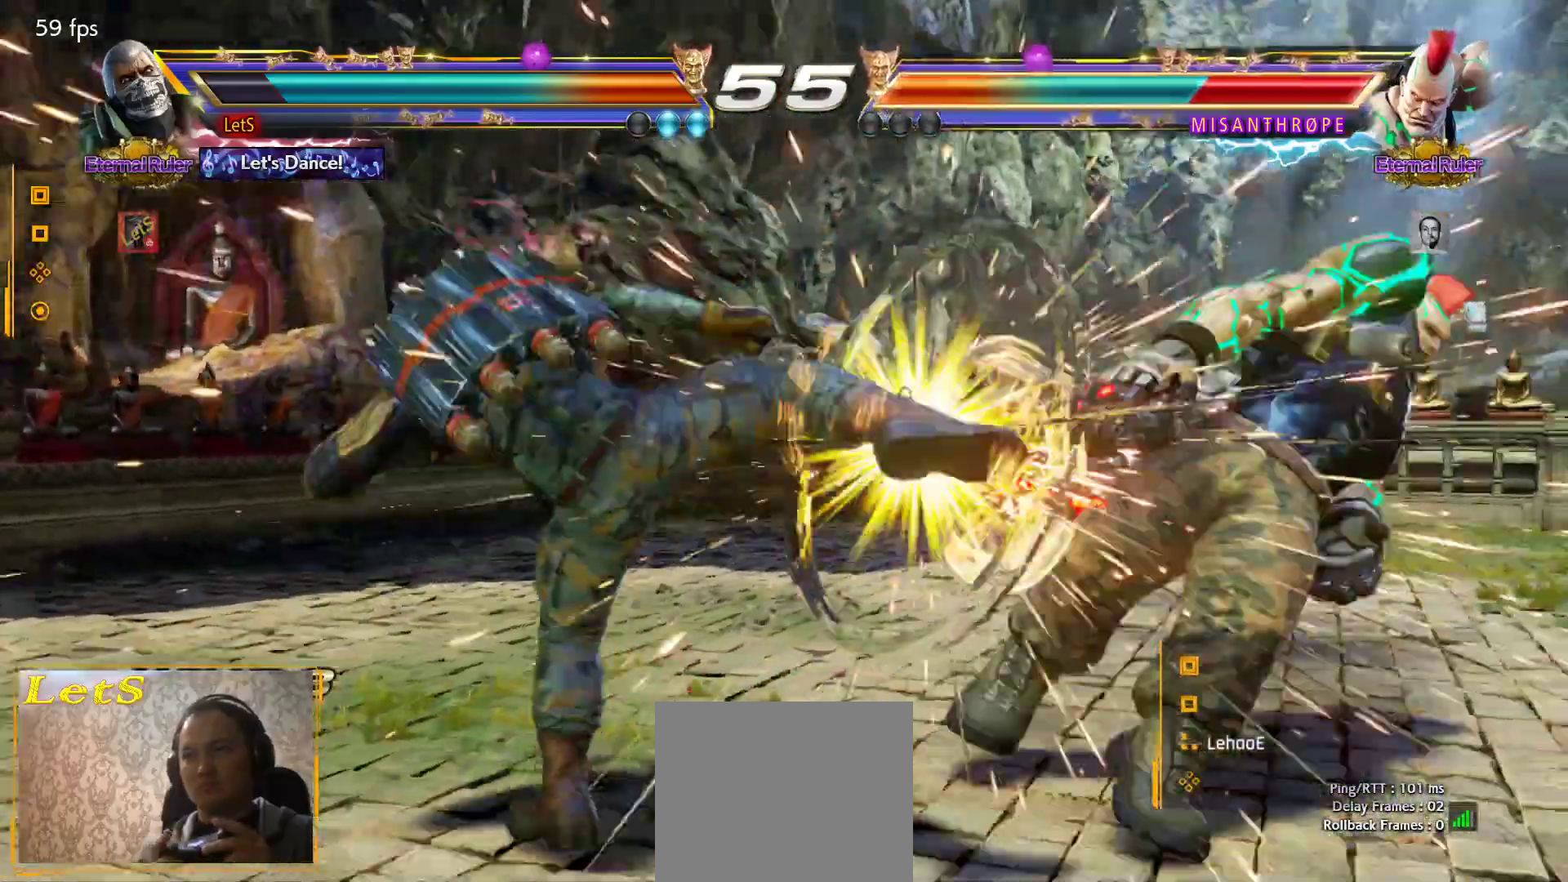
{"buttons": ["DPAD_RIGHT"], "left_stick": "center", "right_stick": "center", "events": [[233, "DPAD_RIGHT", "down"], [300, "DPAD_RIGHT", "up"], [367, "DPAD_RIGHT", "down"]]}
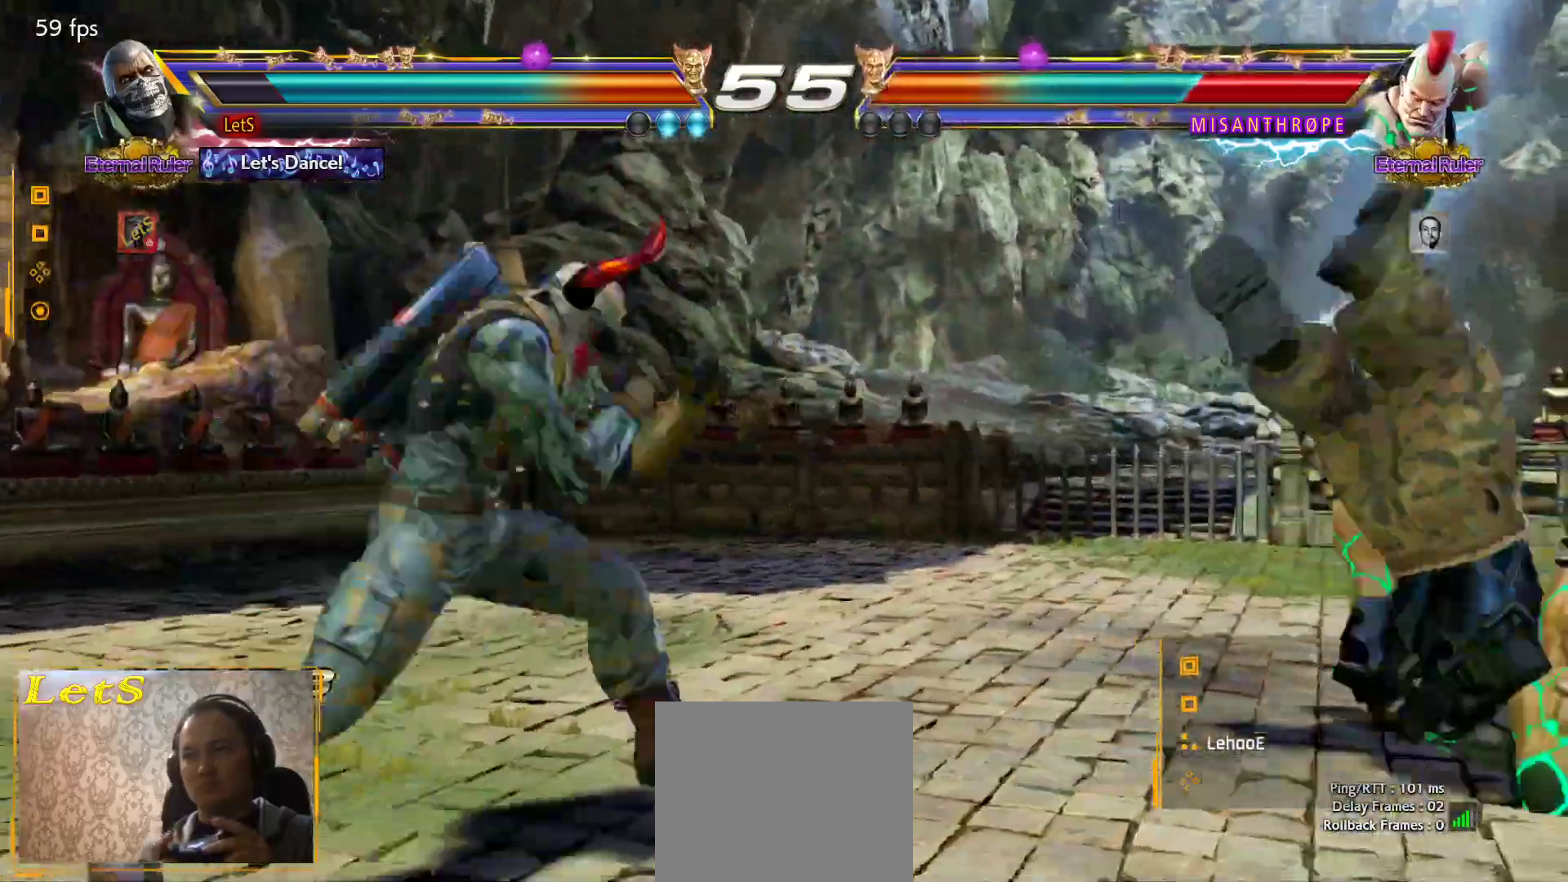
{"buttons": ["DPAD_RIGHT"], "left_stick": "center", "right_stick": "center", "events": [[133, "DPAD_RIGHT", "up"], [167, "DPAD_LEFT", "down"], [167, "L2", "down"], [233, "DPAD_LEFT", "up"], [233, "DPAD_UP", "down"], [267, "DPAD_RIGHT", "down"], [267, "DPAD_UP", "up"], [267, "L2", "up"]]}
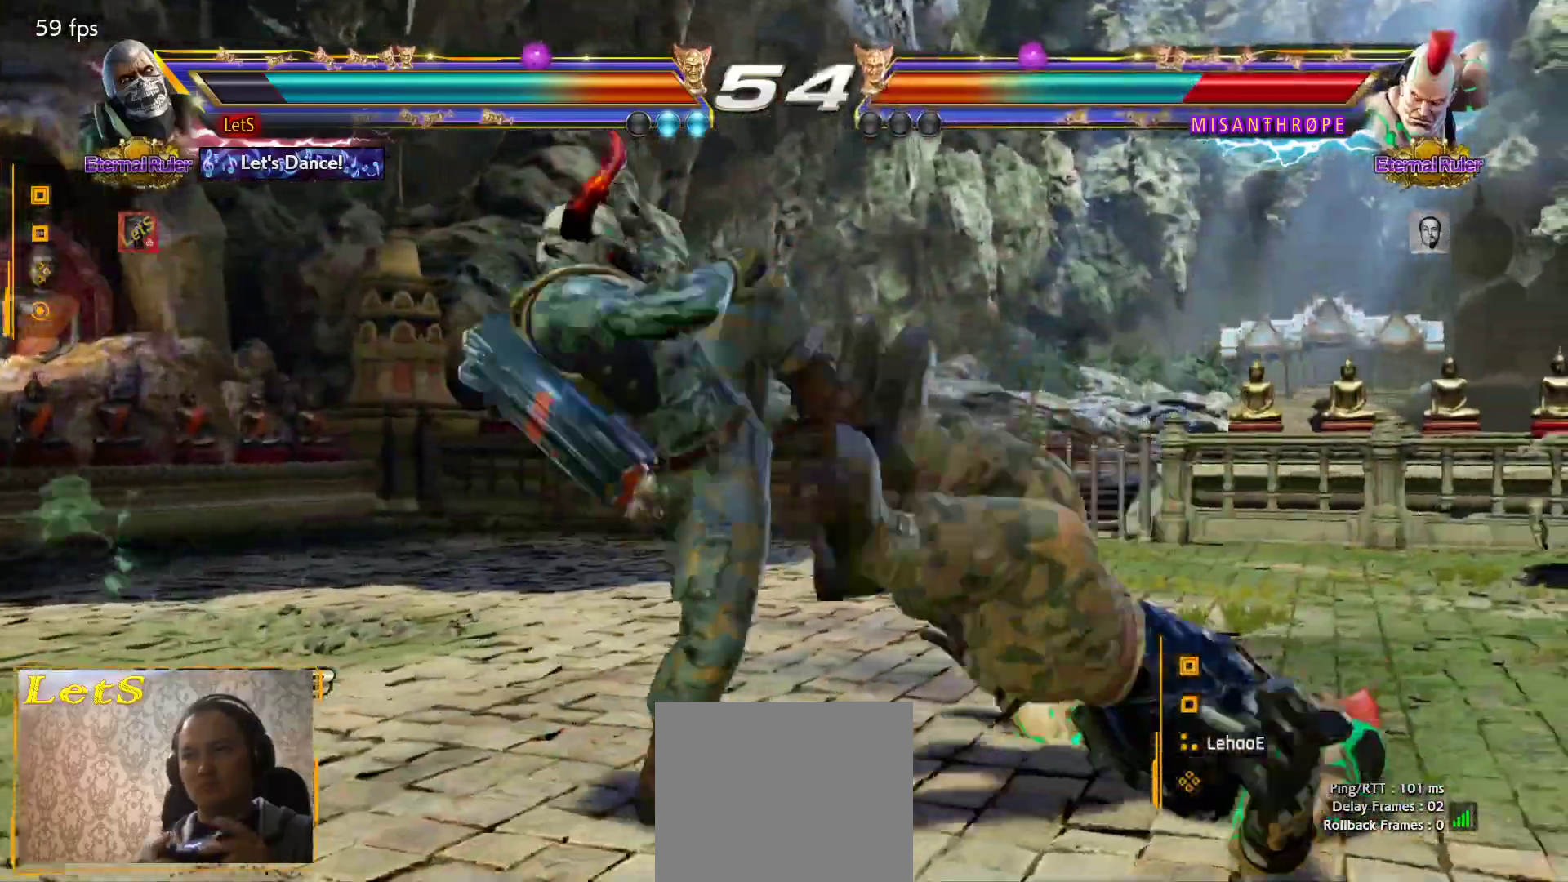
{"buttons": [], "left_stick": "center", "right_stick": "center", "events": [[300, "DPAD_RIGHT", "up"], [300, "TRIANGLE", "down"], [367, "TRIANGLE", "up"], [433, "SQUARE", "down"], [500, "SQUARE", "up"]]}
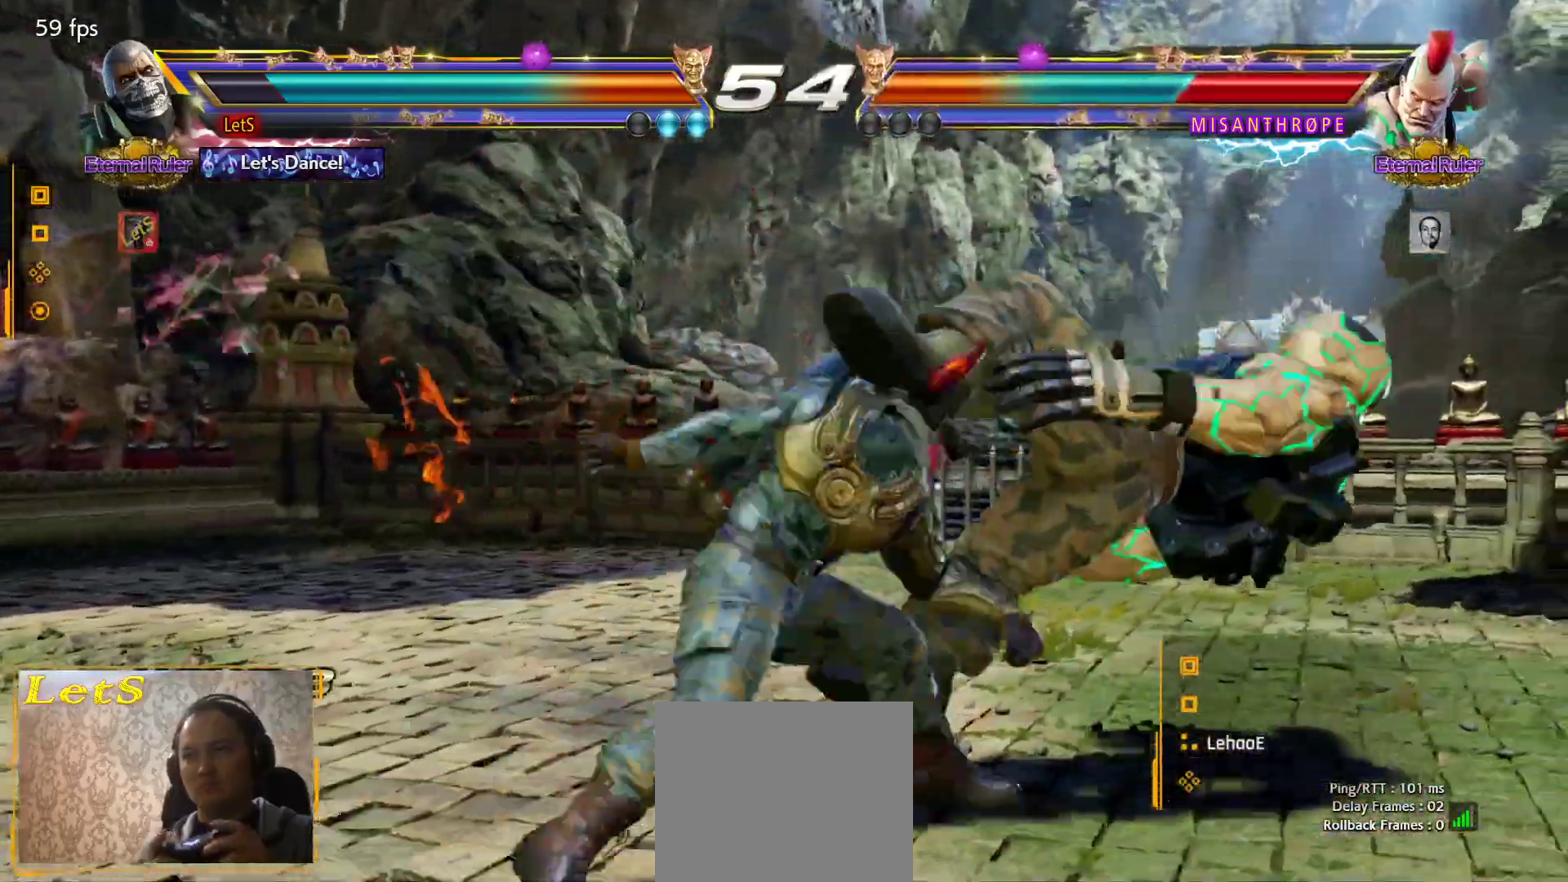
{"buttons": ["SQUARE"], "left_stick": "center", "right_stick": "center", "events": [[67, "SQUARE", "down"], [167, "SQUARE", "up"], [200, "SQUARE", "down"], [300, "SQUARE", "up"], [333, "SQUARE", "down"], [433, "SQUARE", "up"], [467, "SQUARE", "down"]]}
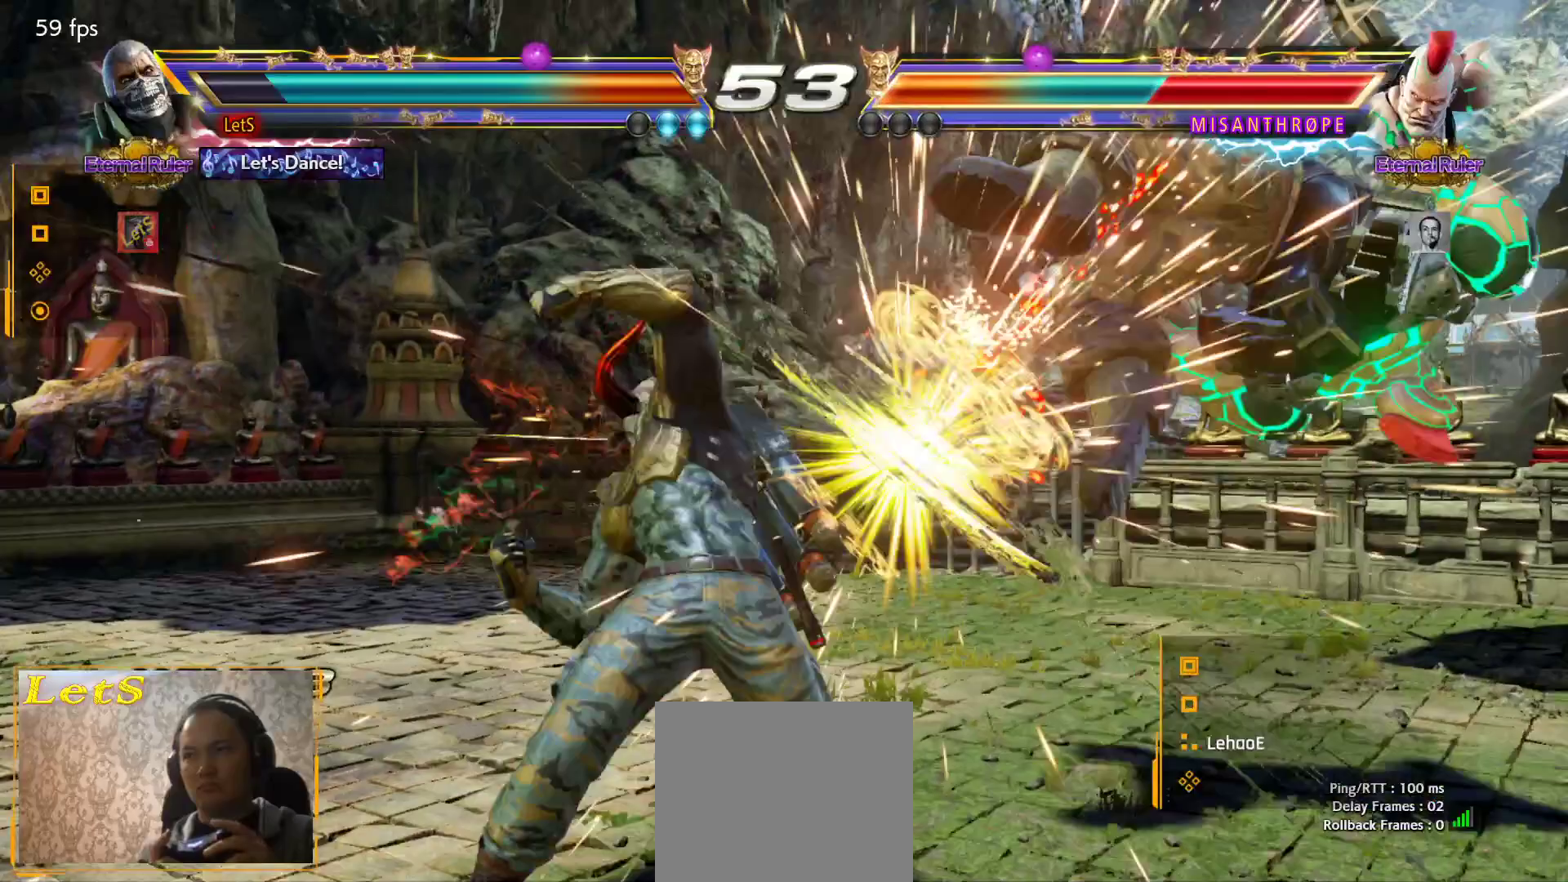
{"buttons": ["DPAD_RIGHT"], "left_stick": "center", "right_stick": "center", "events": [[100, "SQUARE", "up"], [333, "DPAD_RIGHT", "down"], [400, "DPAD_RIGHT", "up"], [467, "DPAD_RIGHT", "down"]]}
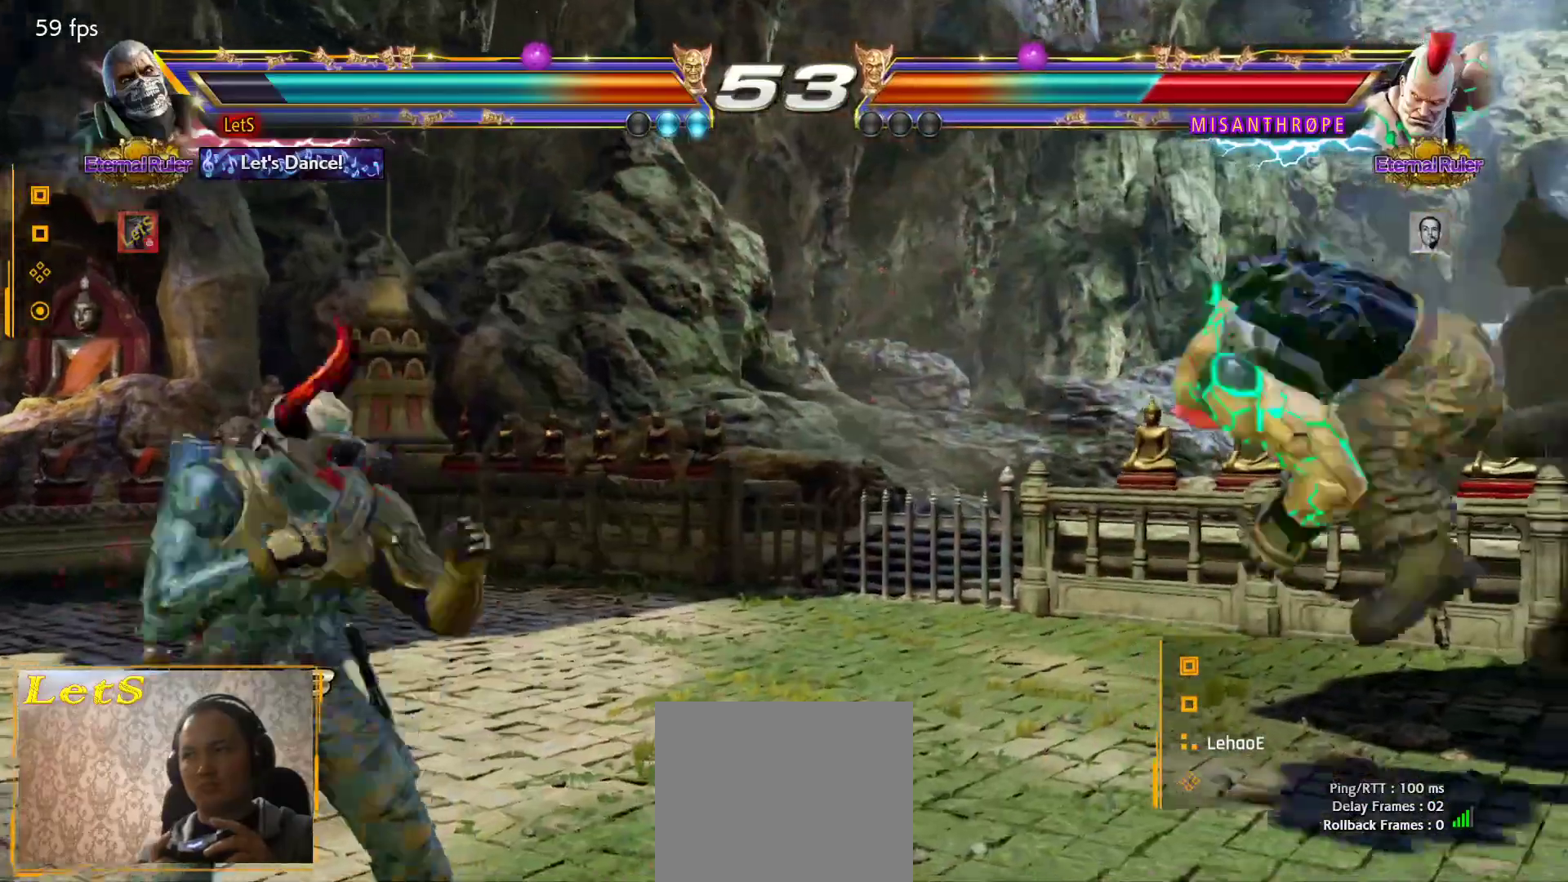
{"buttons": [], "left_stick": "center", "right_stick": "center", "events": [[300, "DPAD_RIGHT", "up"], [367, "DPAD_UP", "down"], [467, "DPAD_UP", "up"]]}
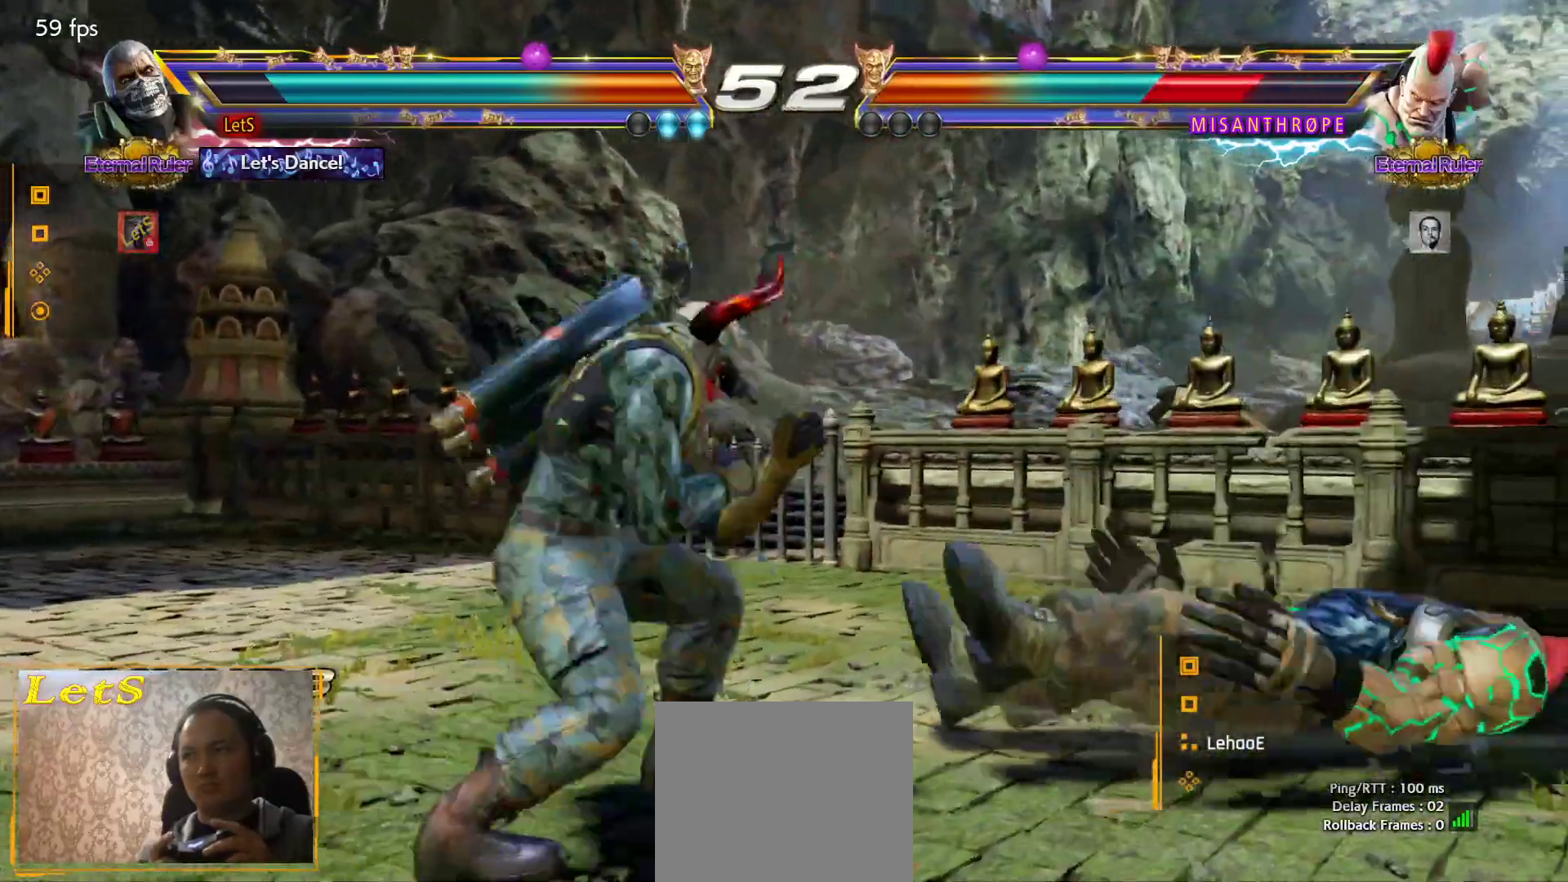
{"buttons": [], "left_stick": "center", "right_stick": "center", "events": [[100, "DPAD_DOWN", "down"], [133, "CROSS", "down"], [133, "DPAD_DOWN", "up"], [133, "DPAD_LEFT", "down"], [200, "CROSS", "up"], [200, "DPAD_LEFT", "up"]]}
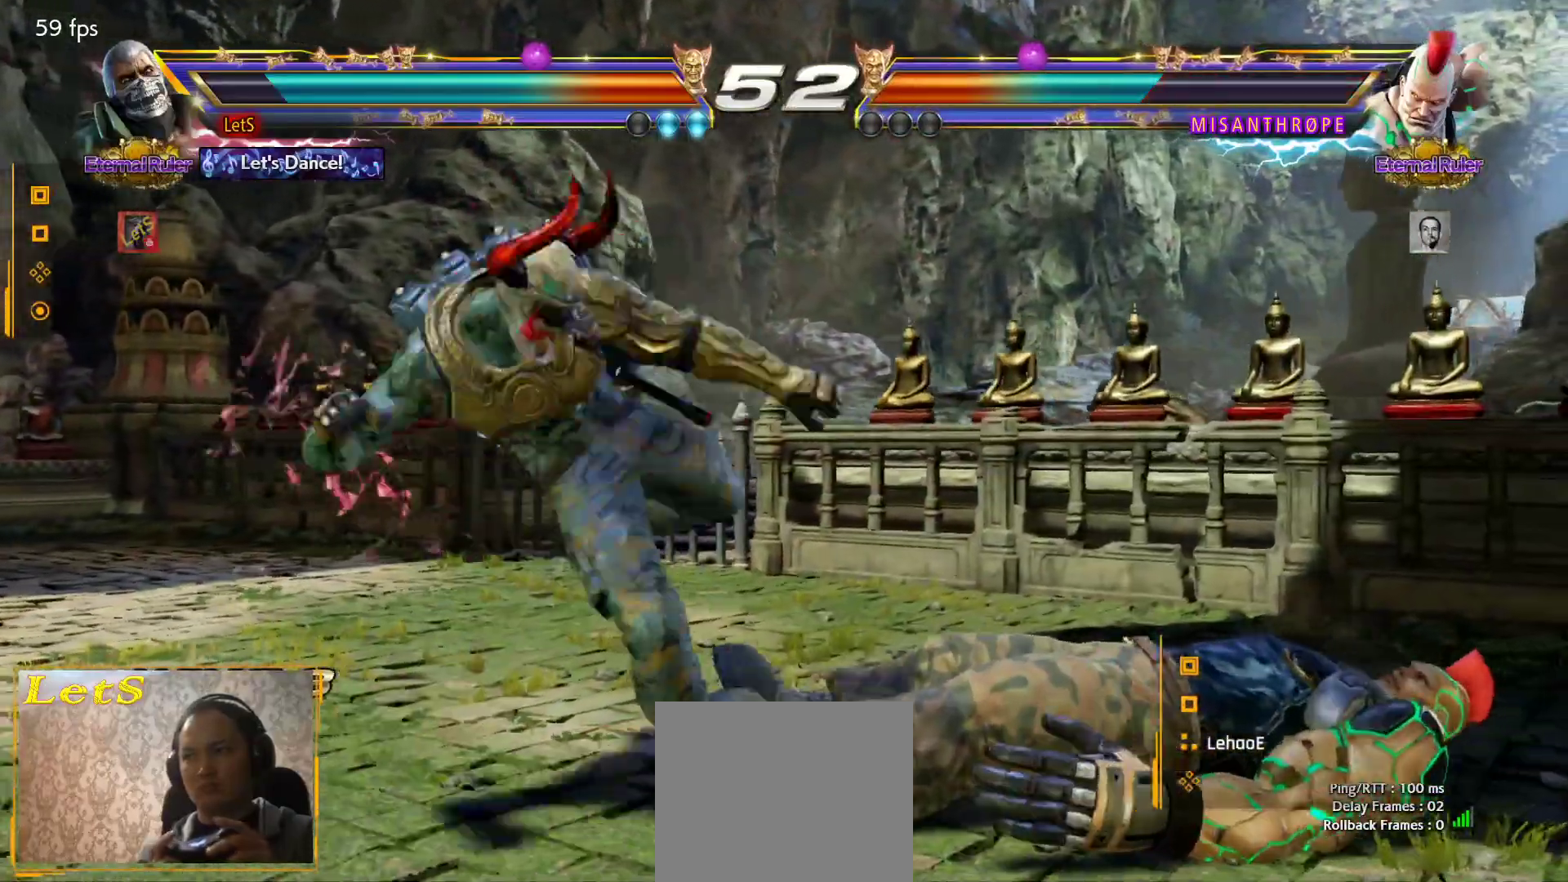
{"buttons": ["DPAD_LEFT"], "left_stick": "center", "right_stick": "center", "events": [[433, "DPAD_LEFT", "down"]]}
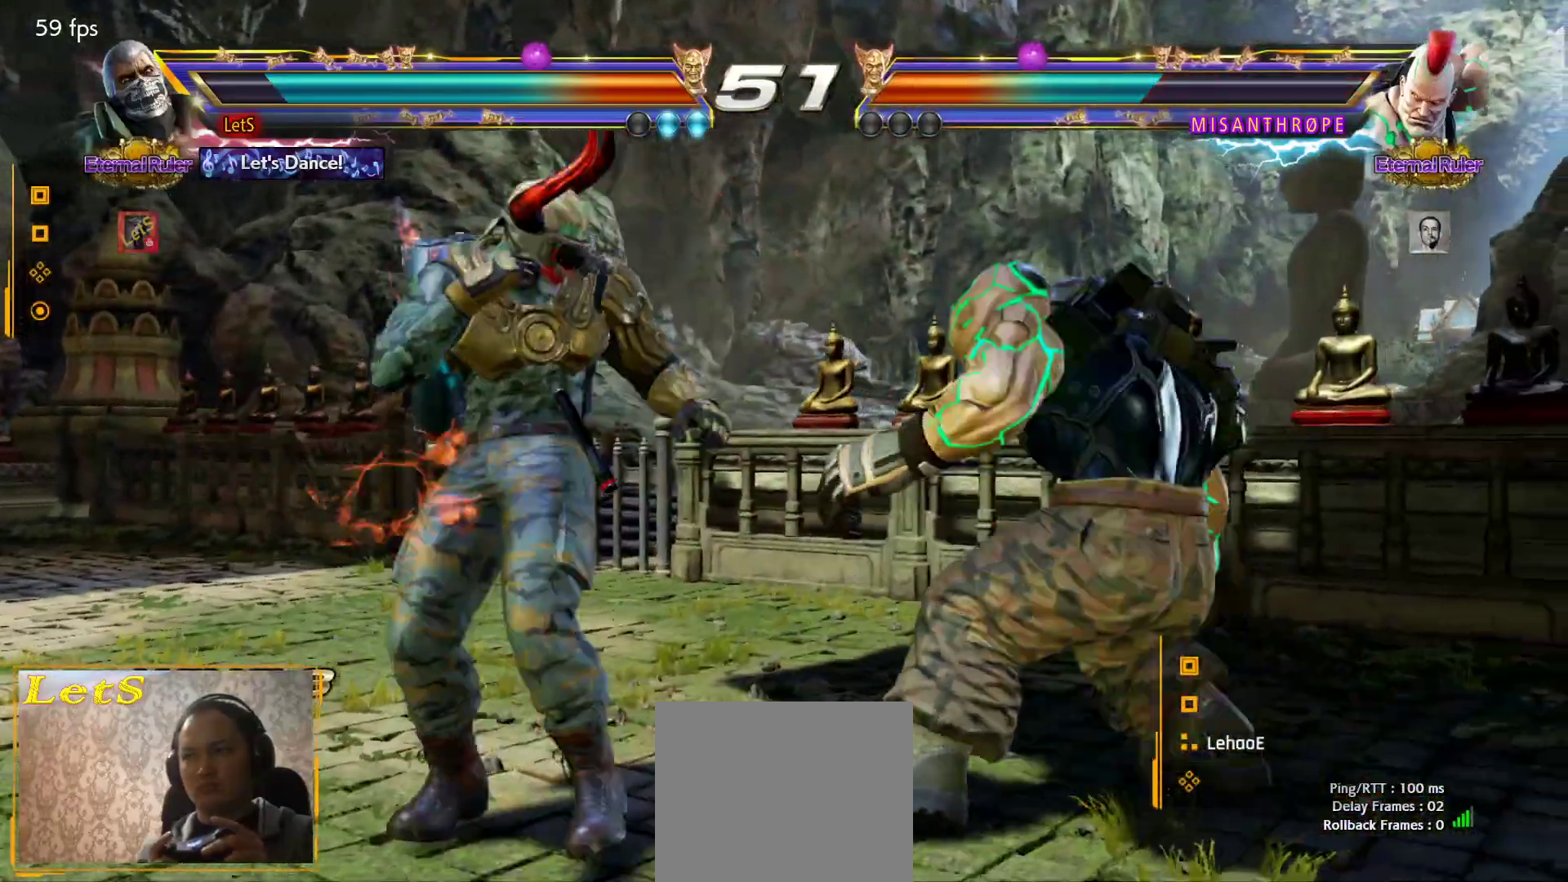
{"buttons": ["SQUARE", "DPAD_LEFT"], "left_stick": "center", "right_stick": "center", "events": [[33, "DPAD_LEFT", "up"], [67, "DPAD_LEFT", "down"], [500, "SQUARE", "down"]]}
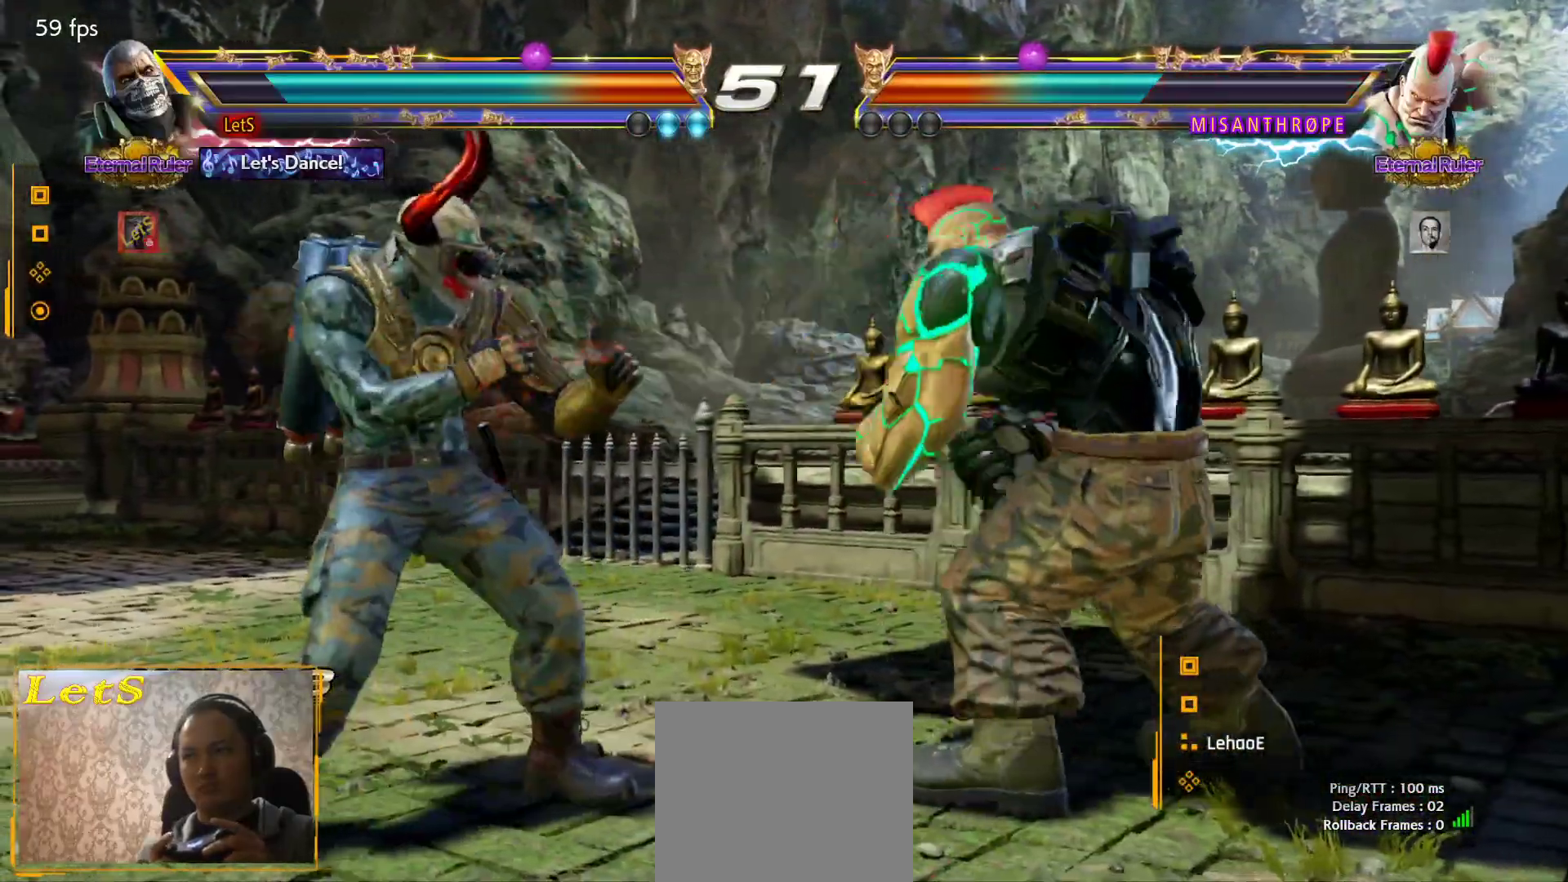
{"buttons": [], "left_stick": "center", "right_stick": "center", "events": [[167, "SQUARE", "up"], [300, "DPAD_LEFT", "up"]]}
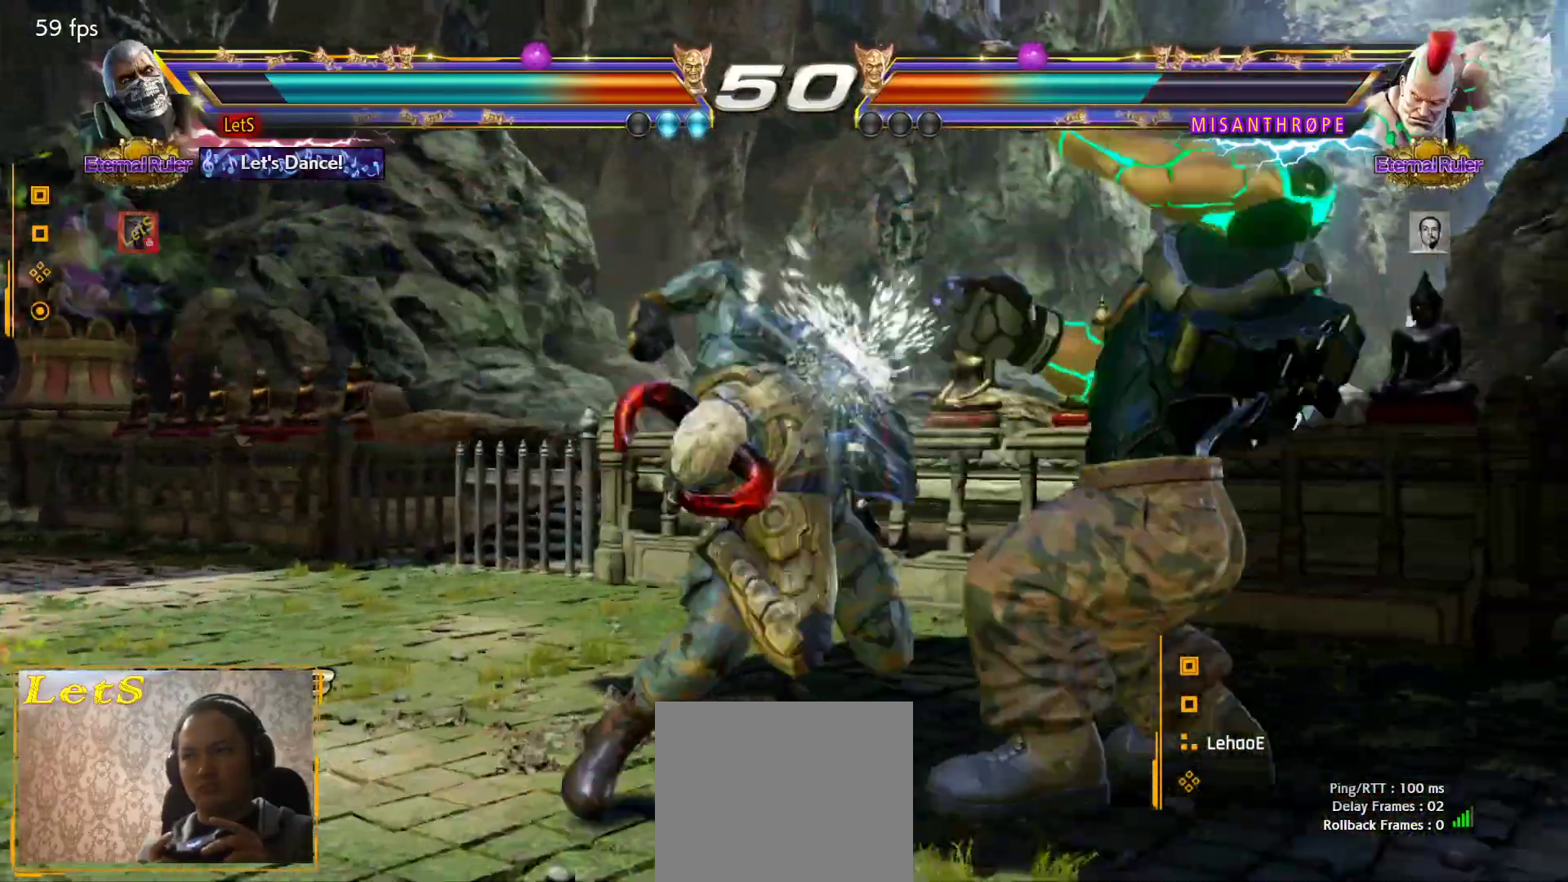
{"buttons": ["DPAD_RIGHT"], "left_stick": "center", "right_stick": "center", "events": [[333, "DPAD_RIGHT", "down"], [400, "DPAD_RIGHT", "up"], [500, "DPAD_RIGHT", "down"]]}